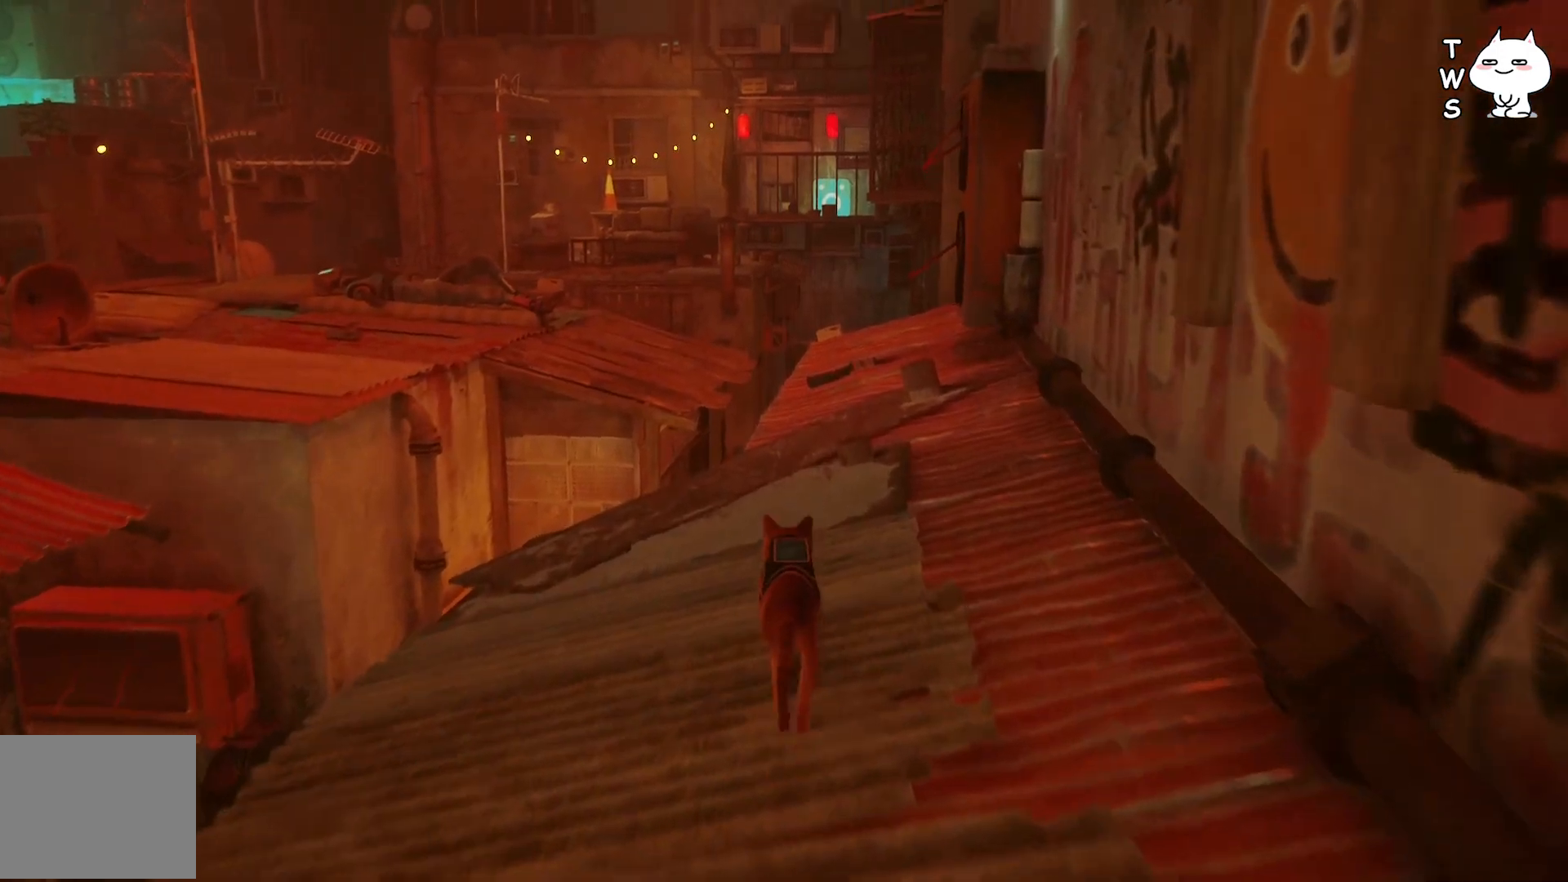
Gameplay with keyboard; each line is a JSON object with the keys held at the frame after it. "events" lists presses ("down") and releases ("up") of "a", "ctrl", "d", "e", "q", "s", "shift", "space" and "w" between this image and that frame as [ms after this image, input, new state], when the widget could be followed in between. No other keys are recorded. Mouse input is not recorded.
{"keys": ["w"], "events": []}
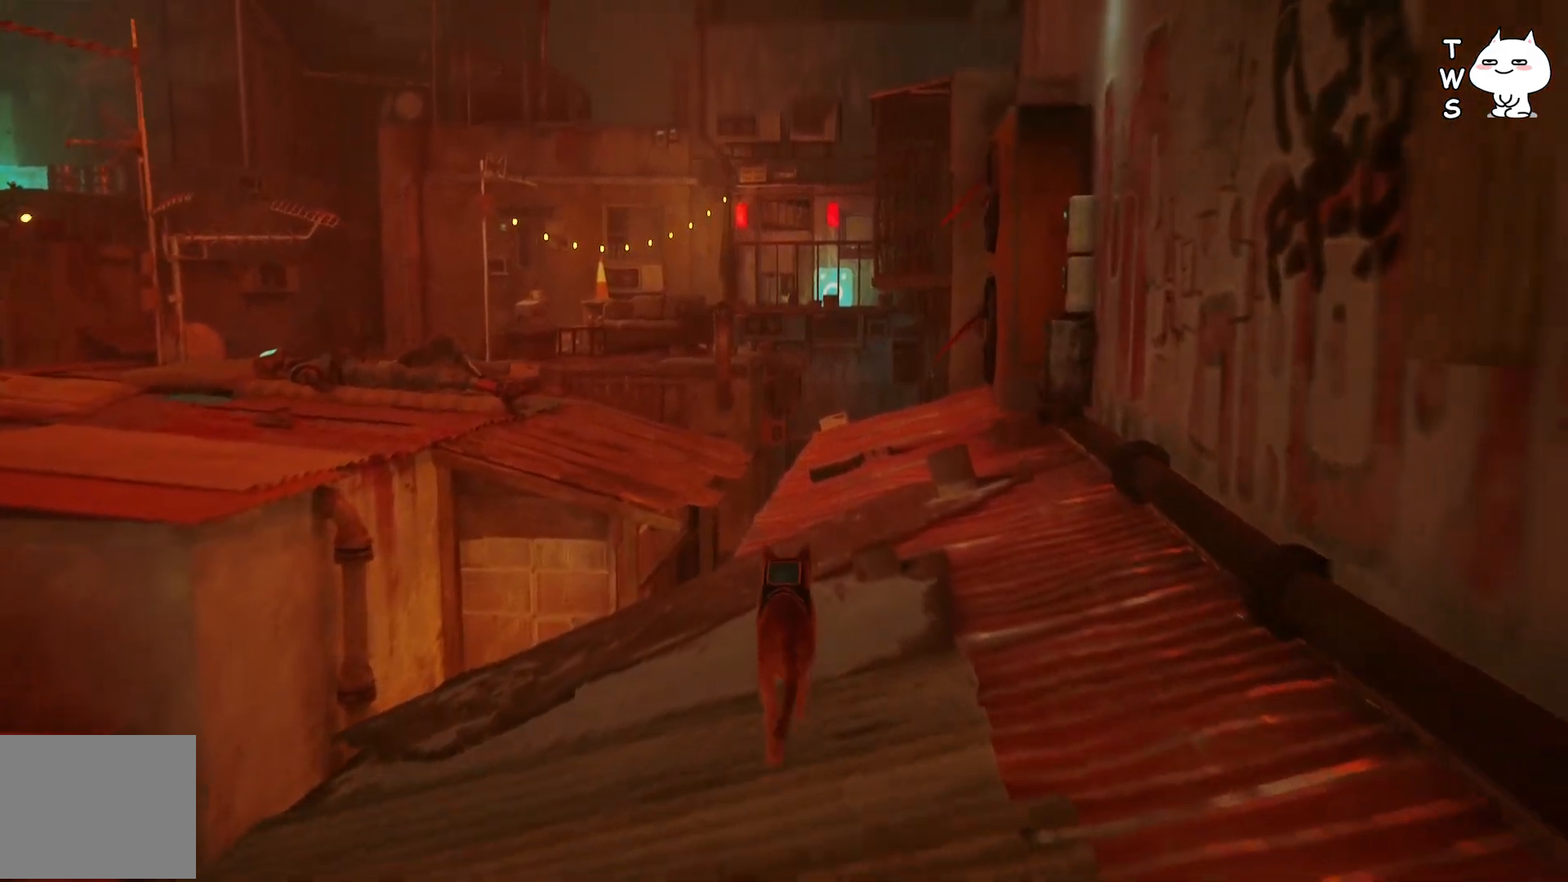
{"keys": ["w"], "events": []}
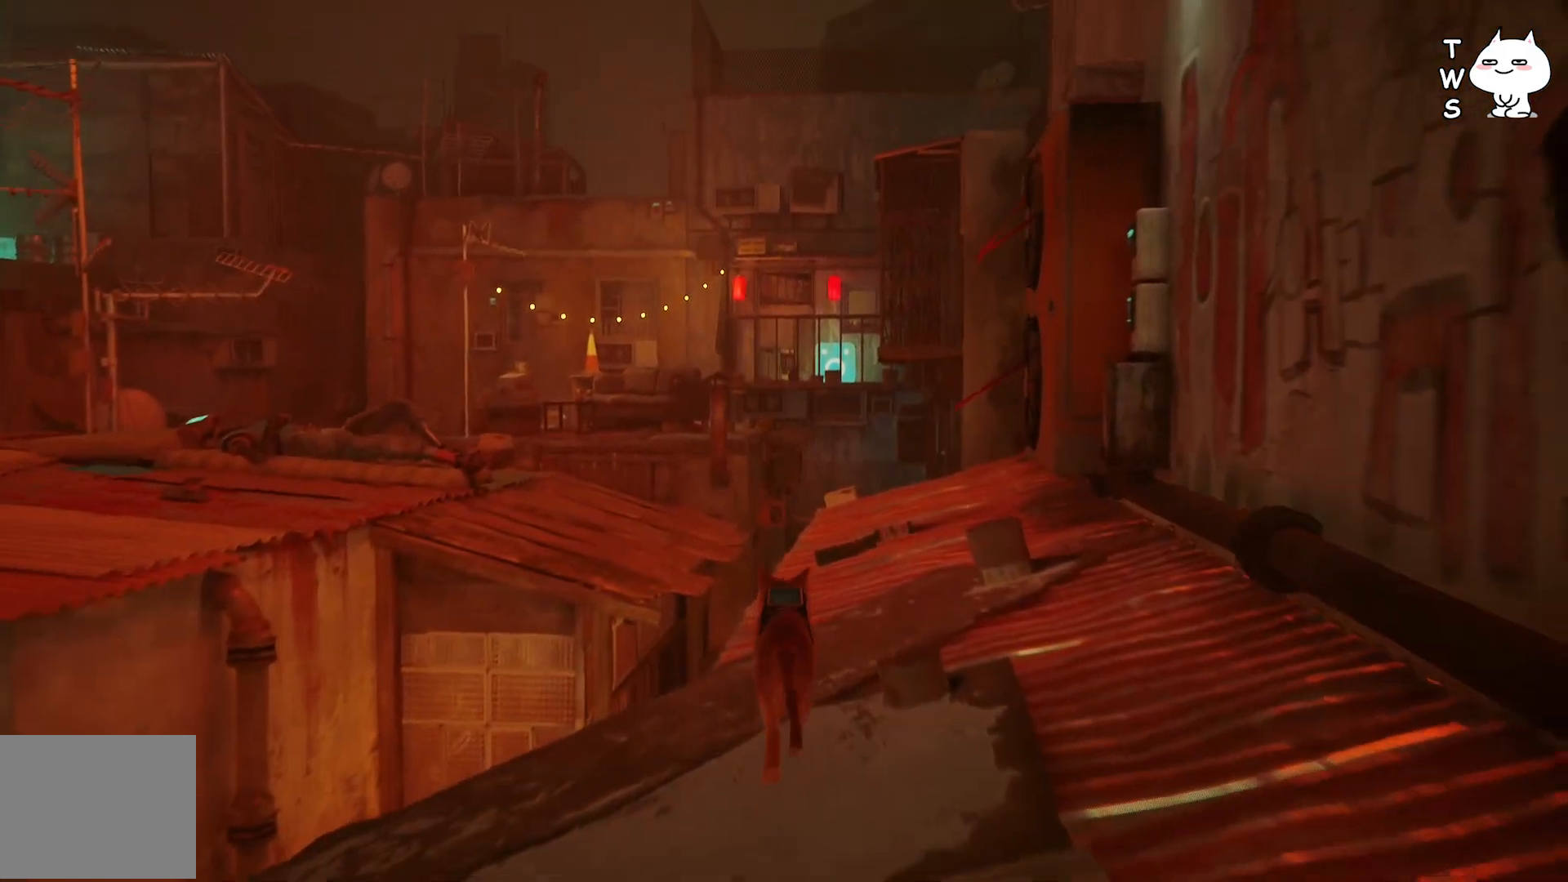
{"keys": ["w"], "events": []}
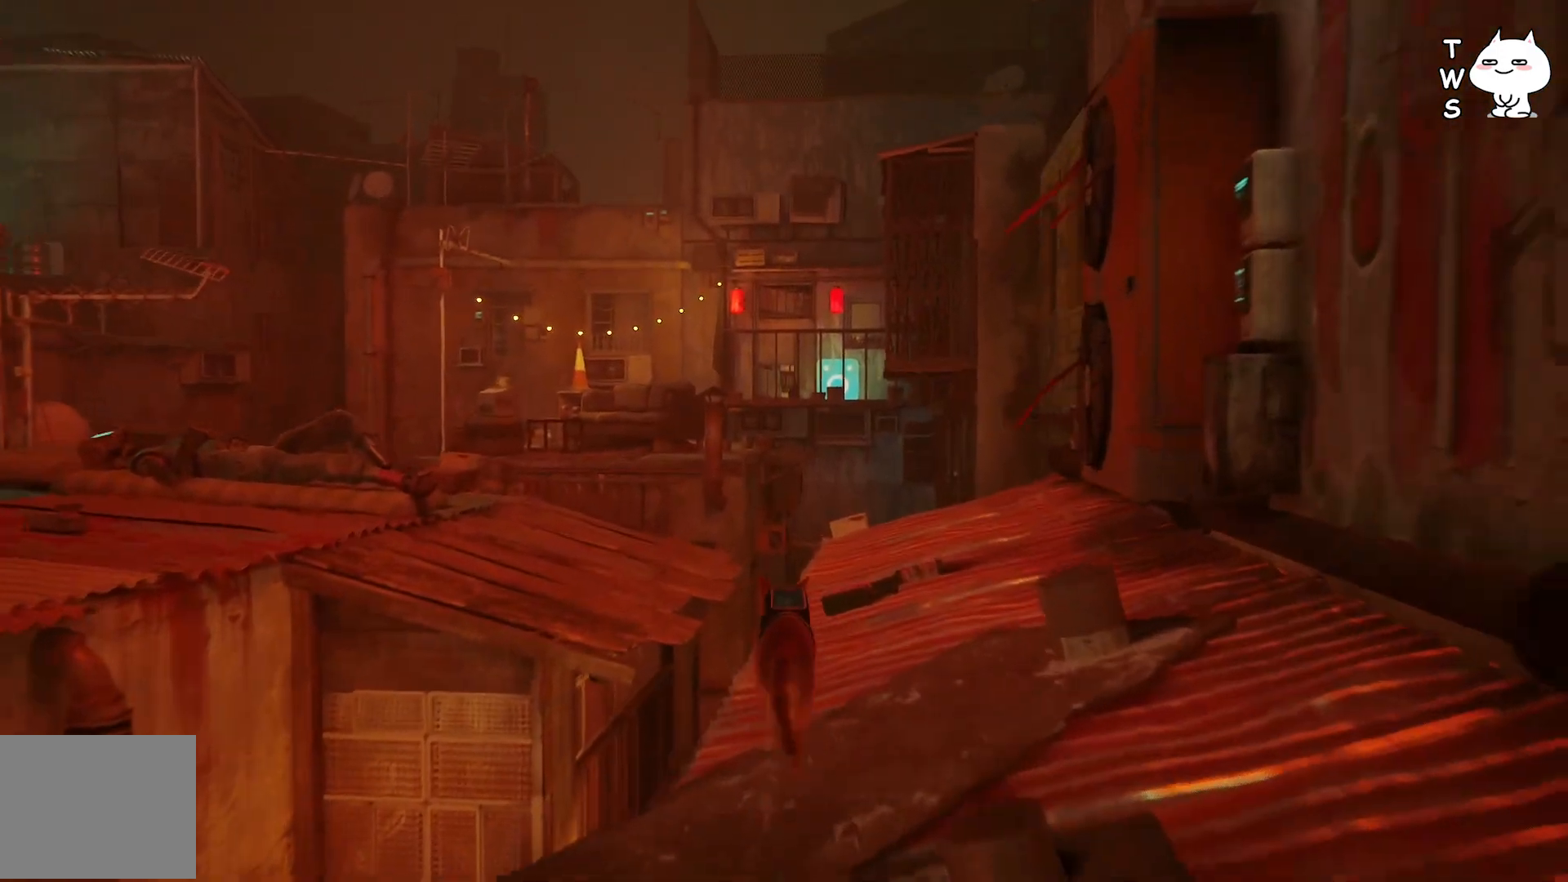
{"keys": ["w"], "events": []}
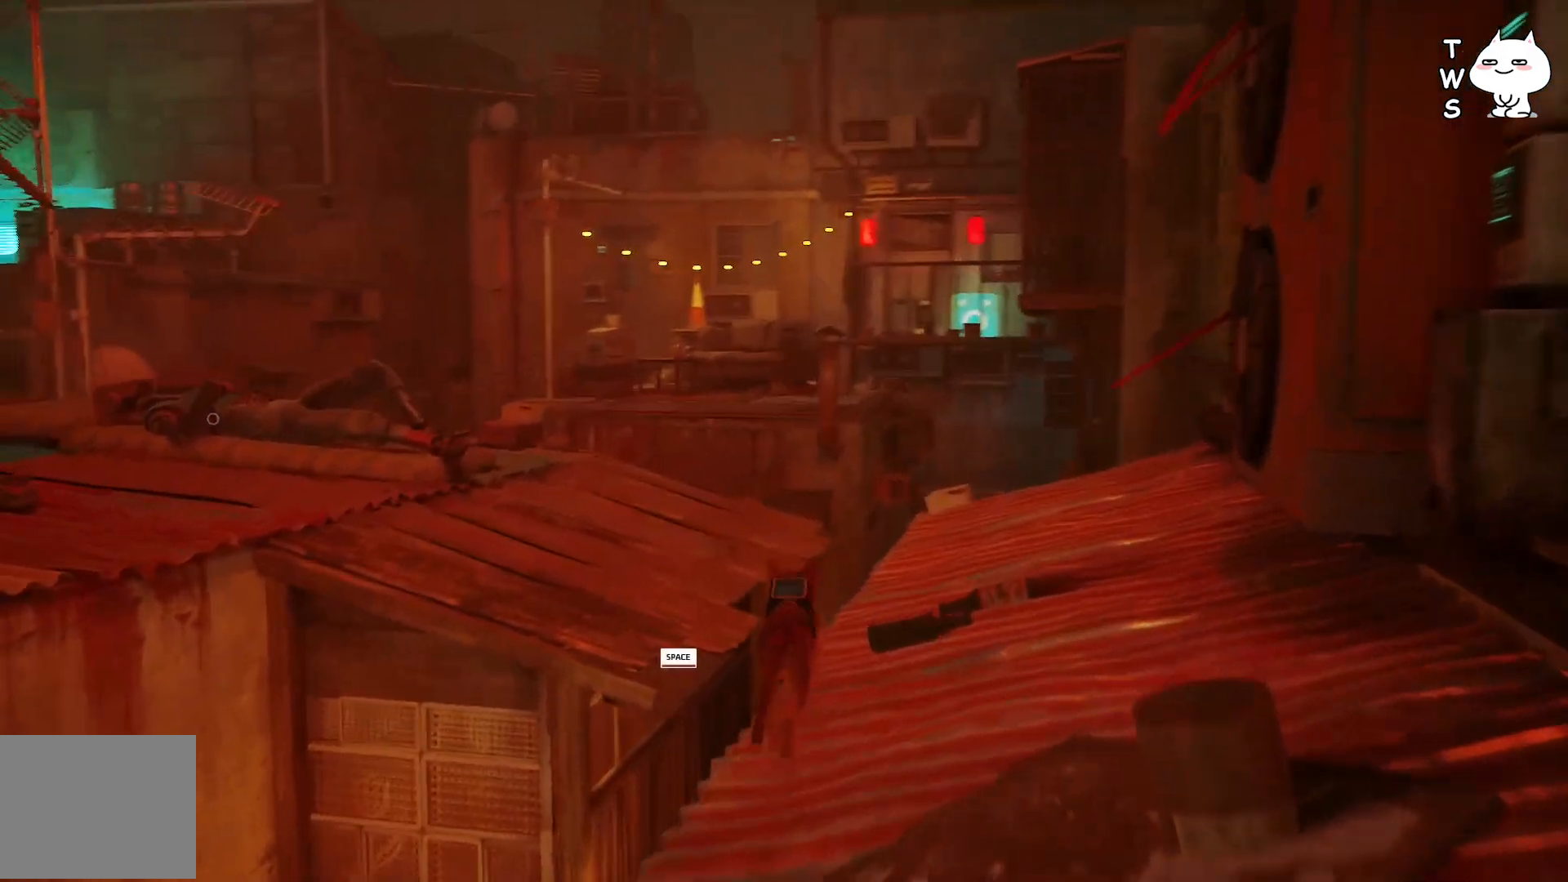
{"keys": ["a", "w"], "events": [[267, "a", "down"], [267, "space", "down"], [333, "space", "up"]]}
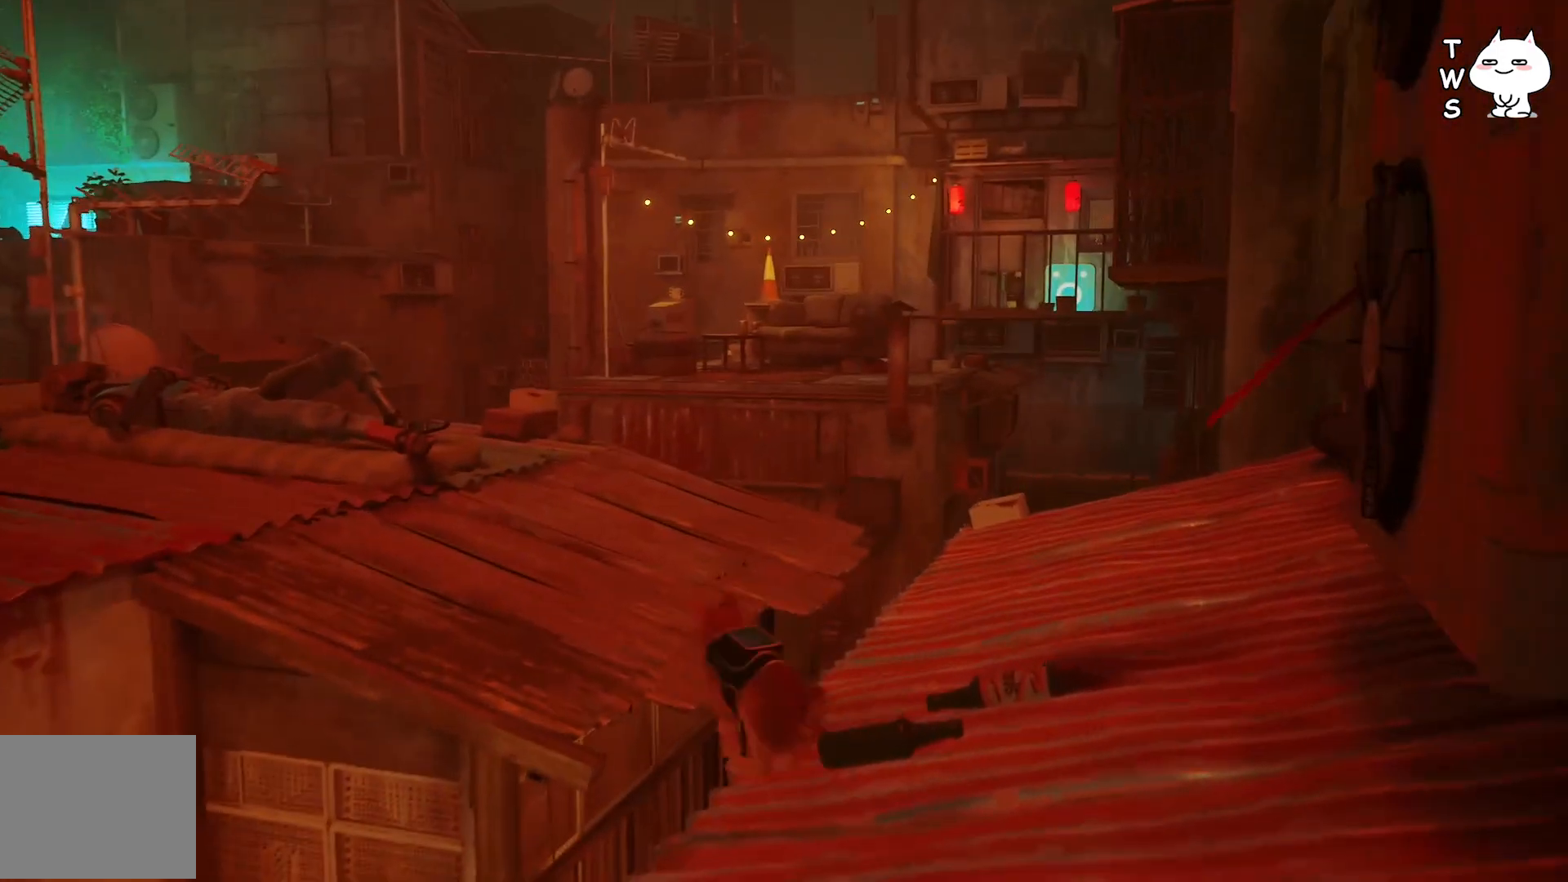
{"keys": ["w"], "events": [[450, "a", "up"]]}
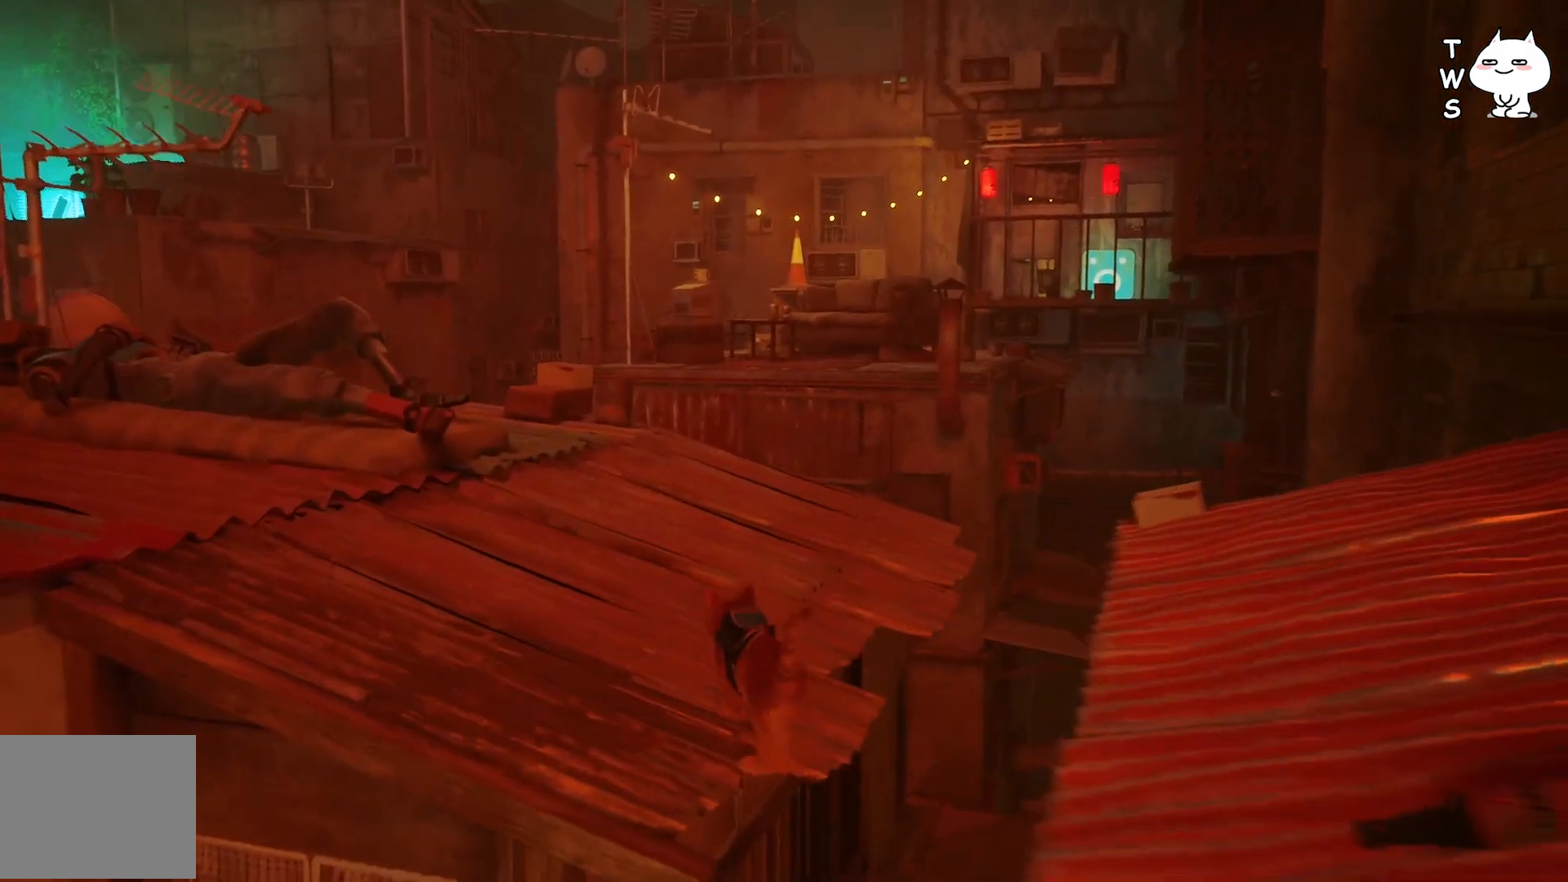
{"keys": ["w"], "events": []}
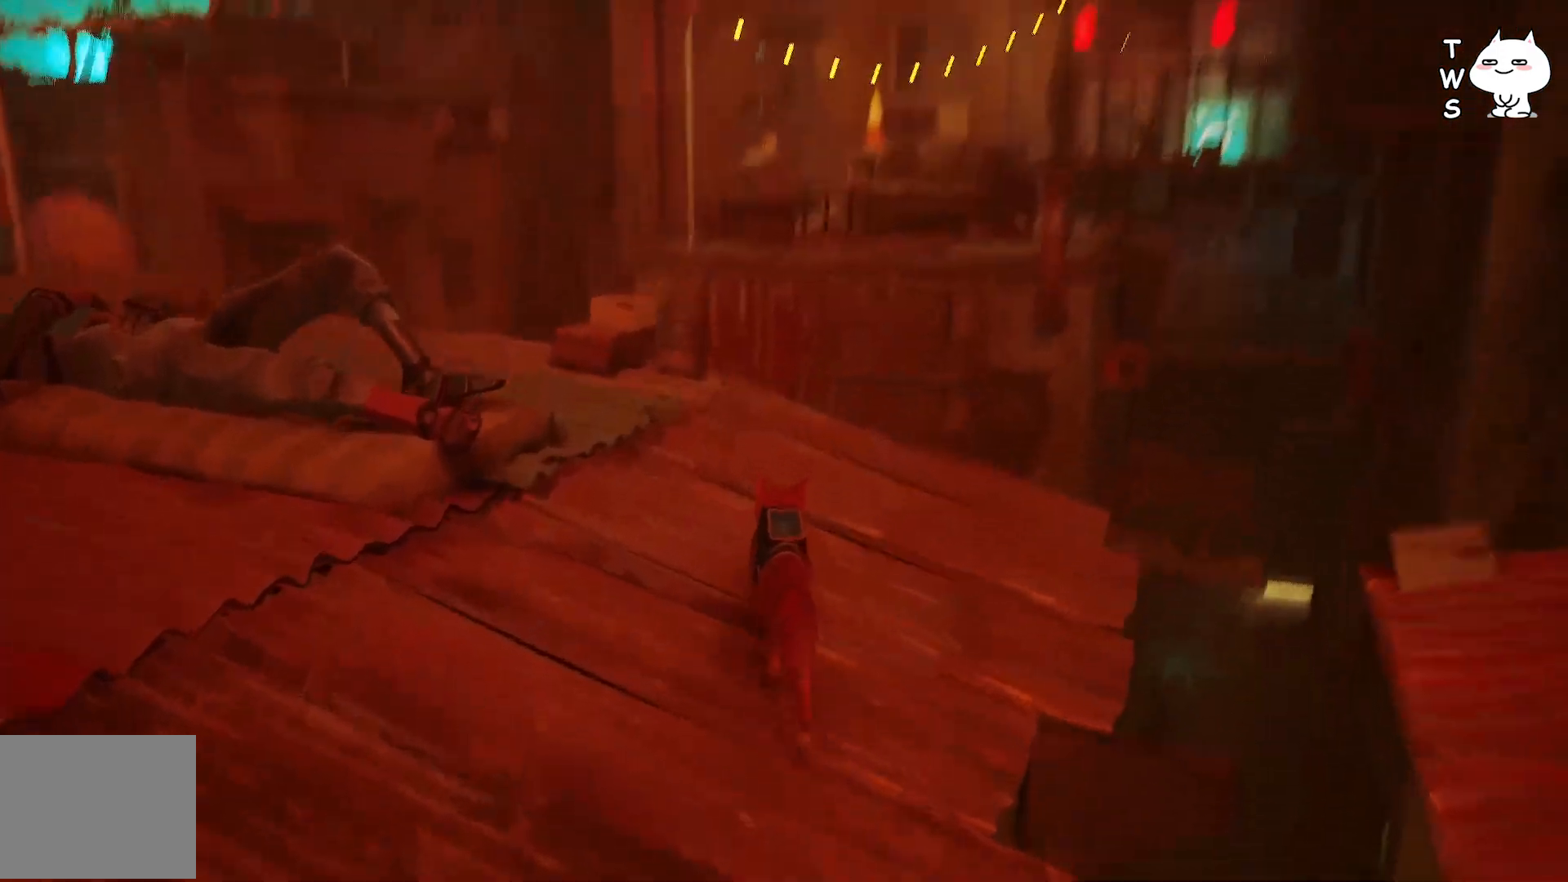
{"keys": ["w"], "events": []}
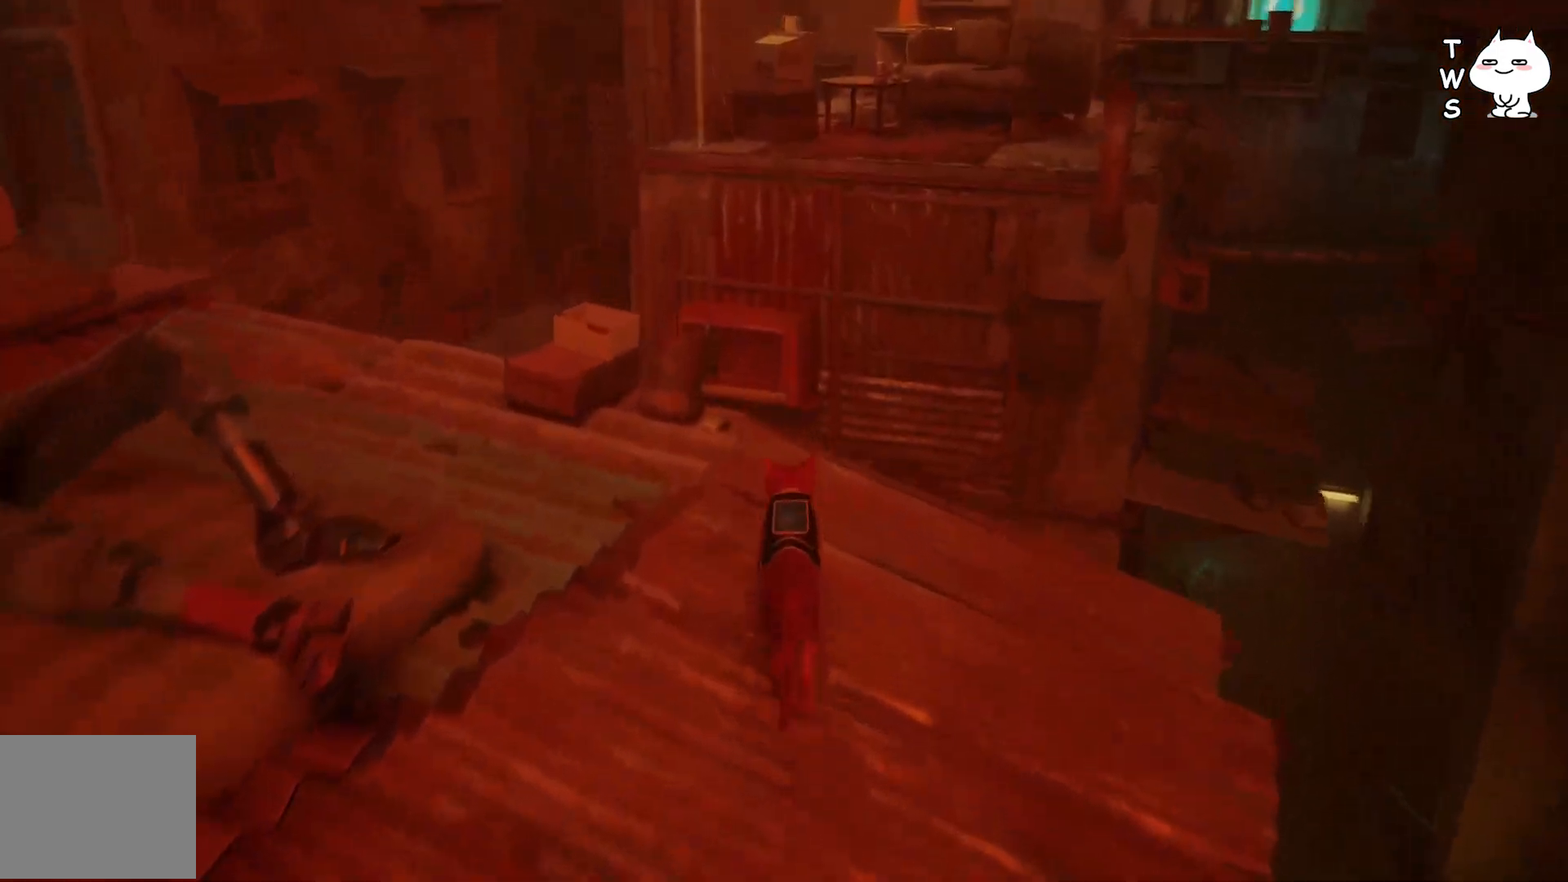
{"keys": ["w"], "events": []}
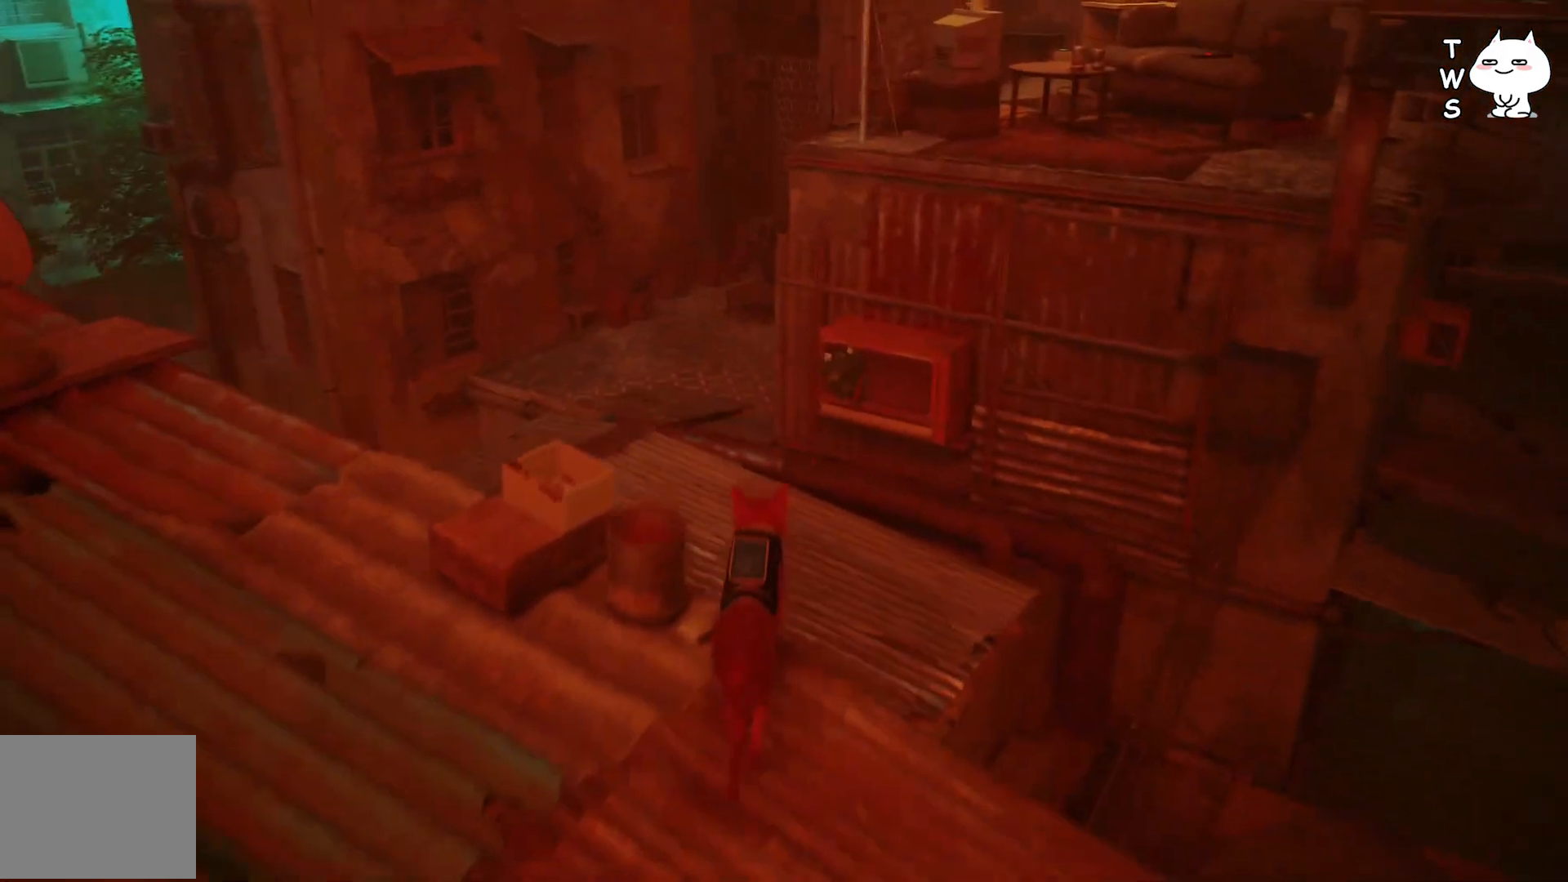
{"keys": ["w"], "events": []}
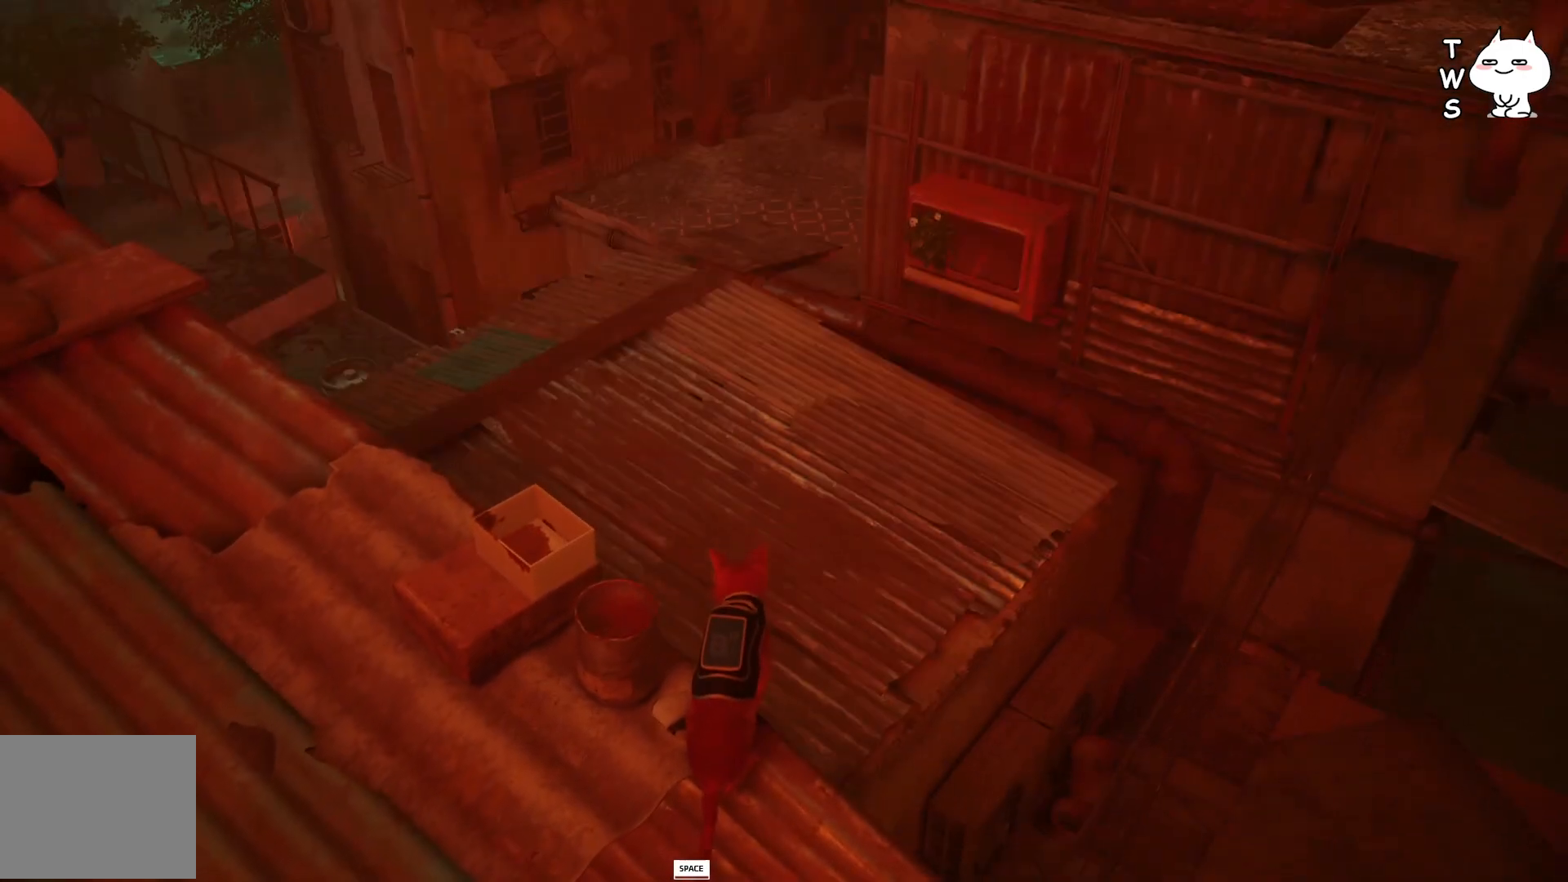
{"keys": ["w"], "events": [[183, "space", "down"], [233, "space", "up"]]}
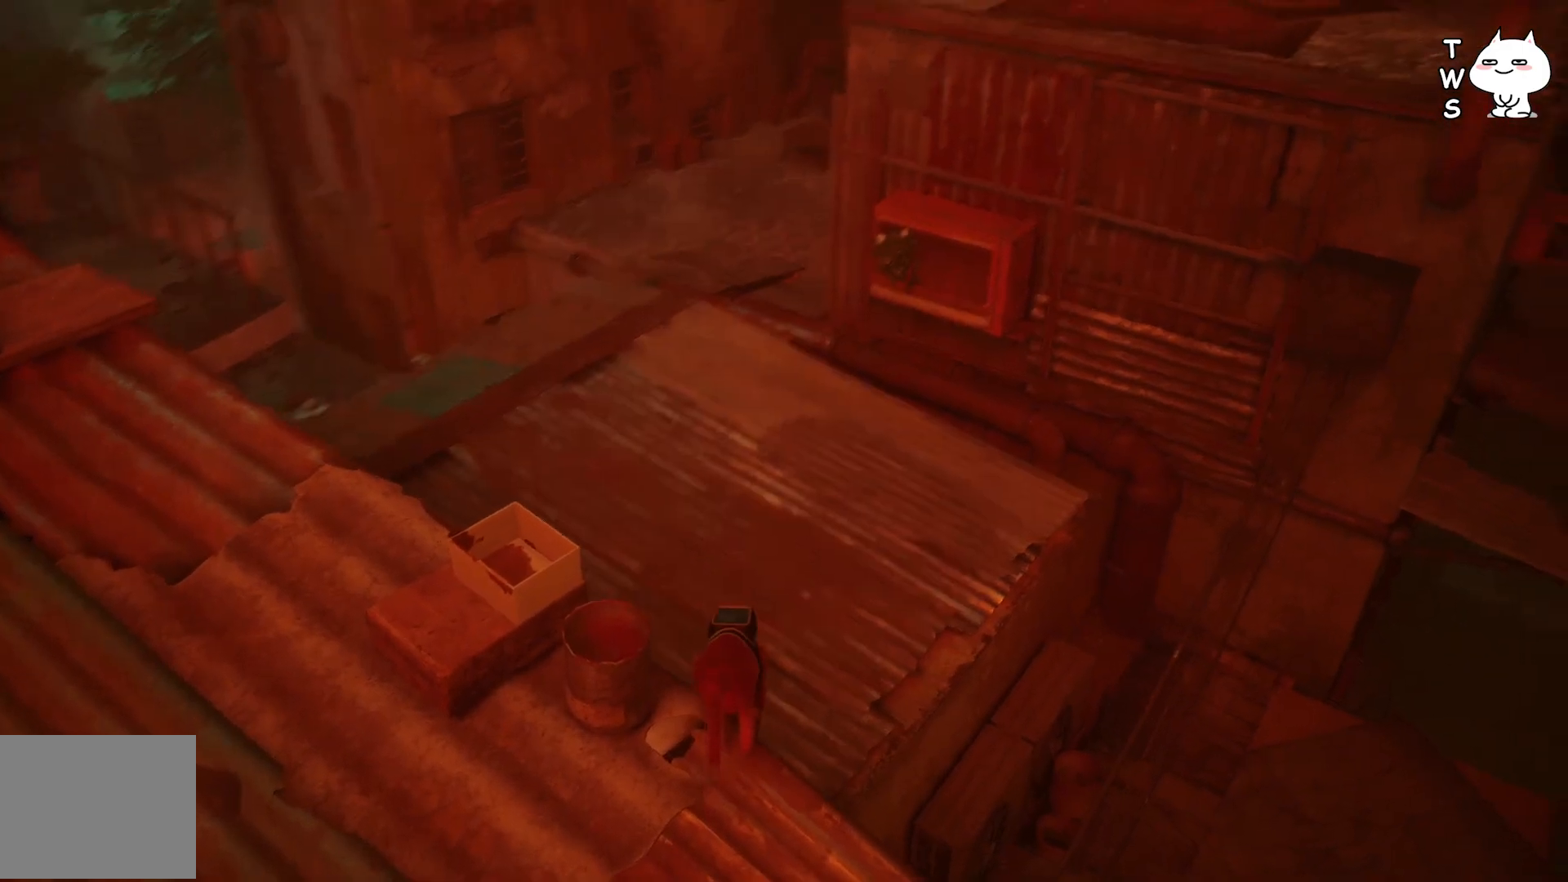
{"keys": ["w"], "events": []}
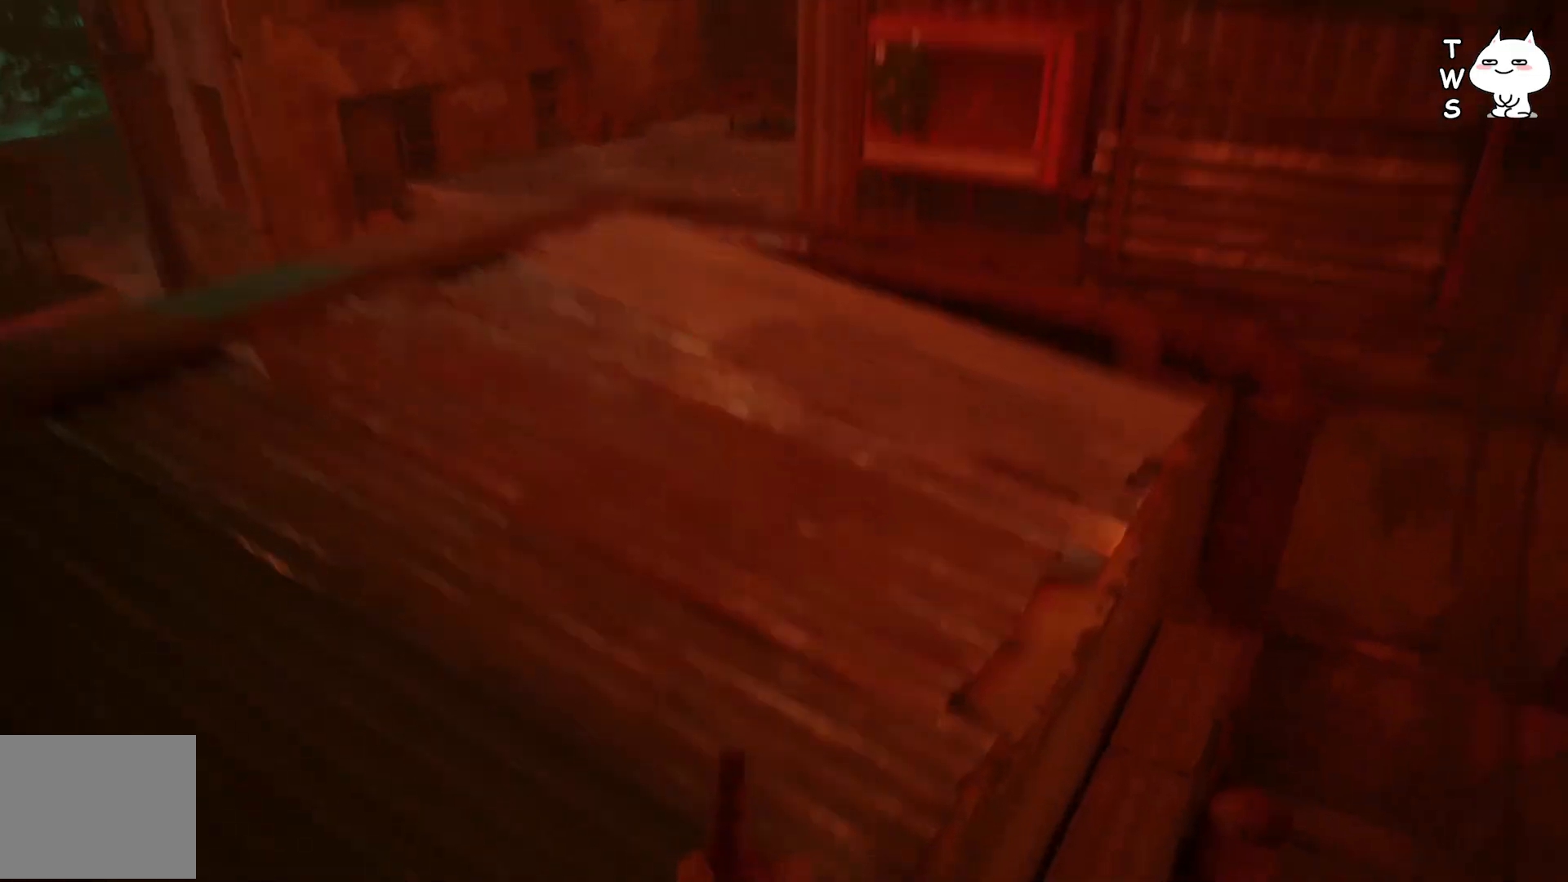
{"keys": ["w"], "events": []}
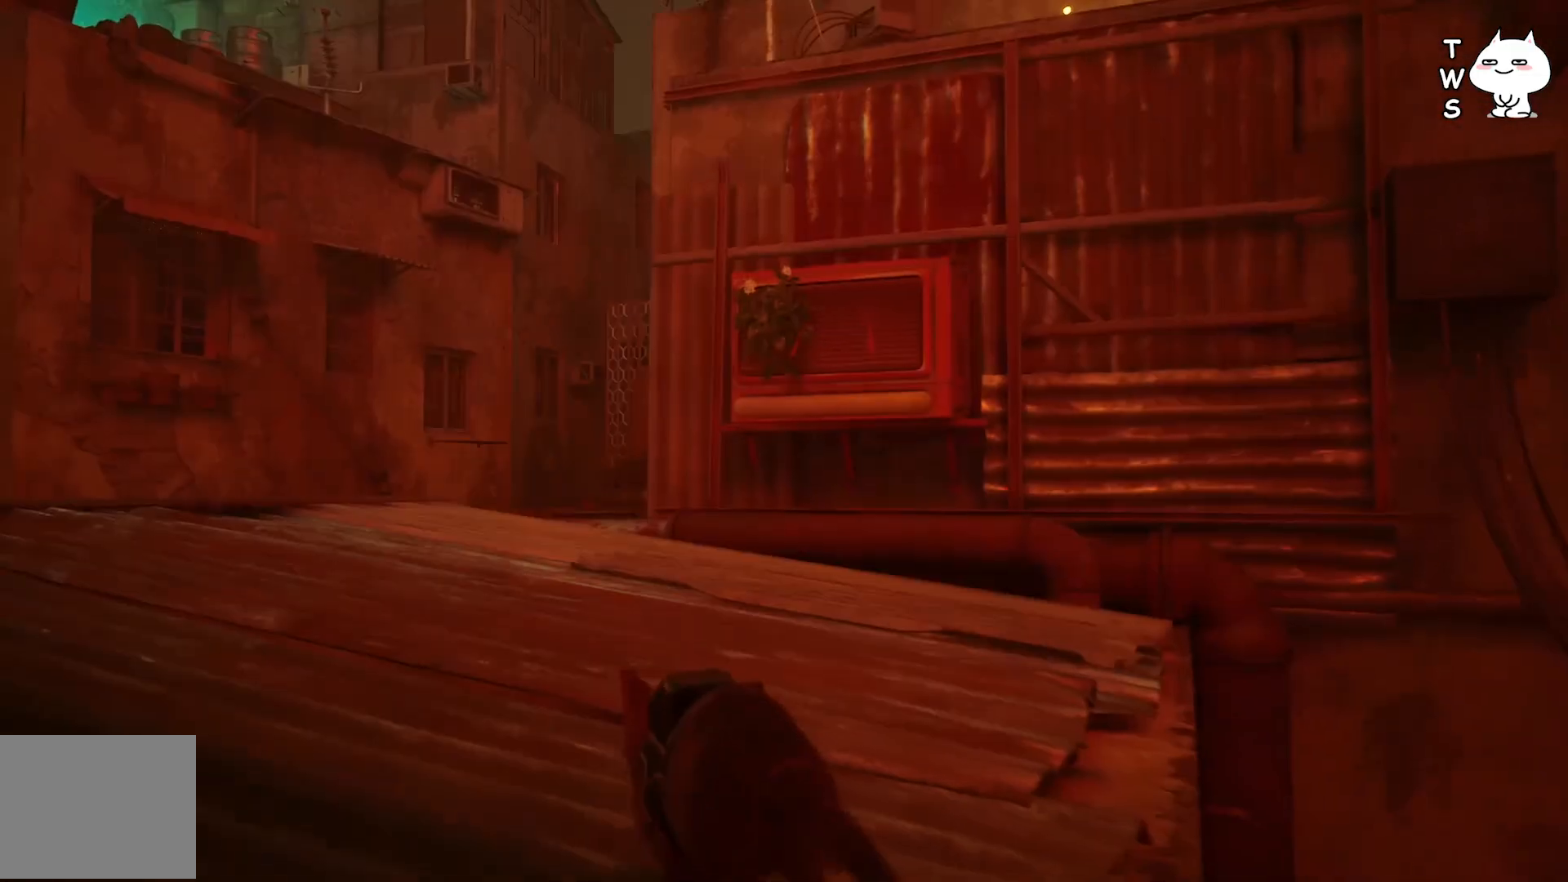
{"keys": ["a", "w"], "events": [[467, "a", "down"]]}
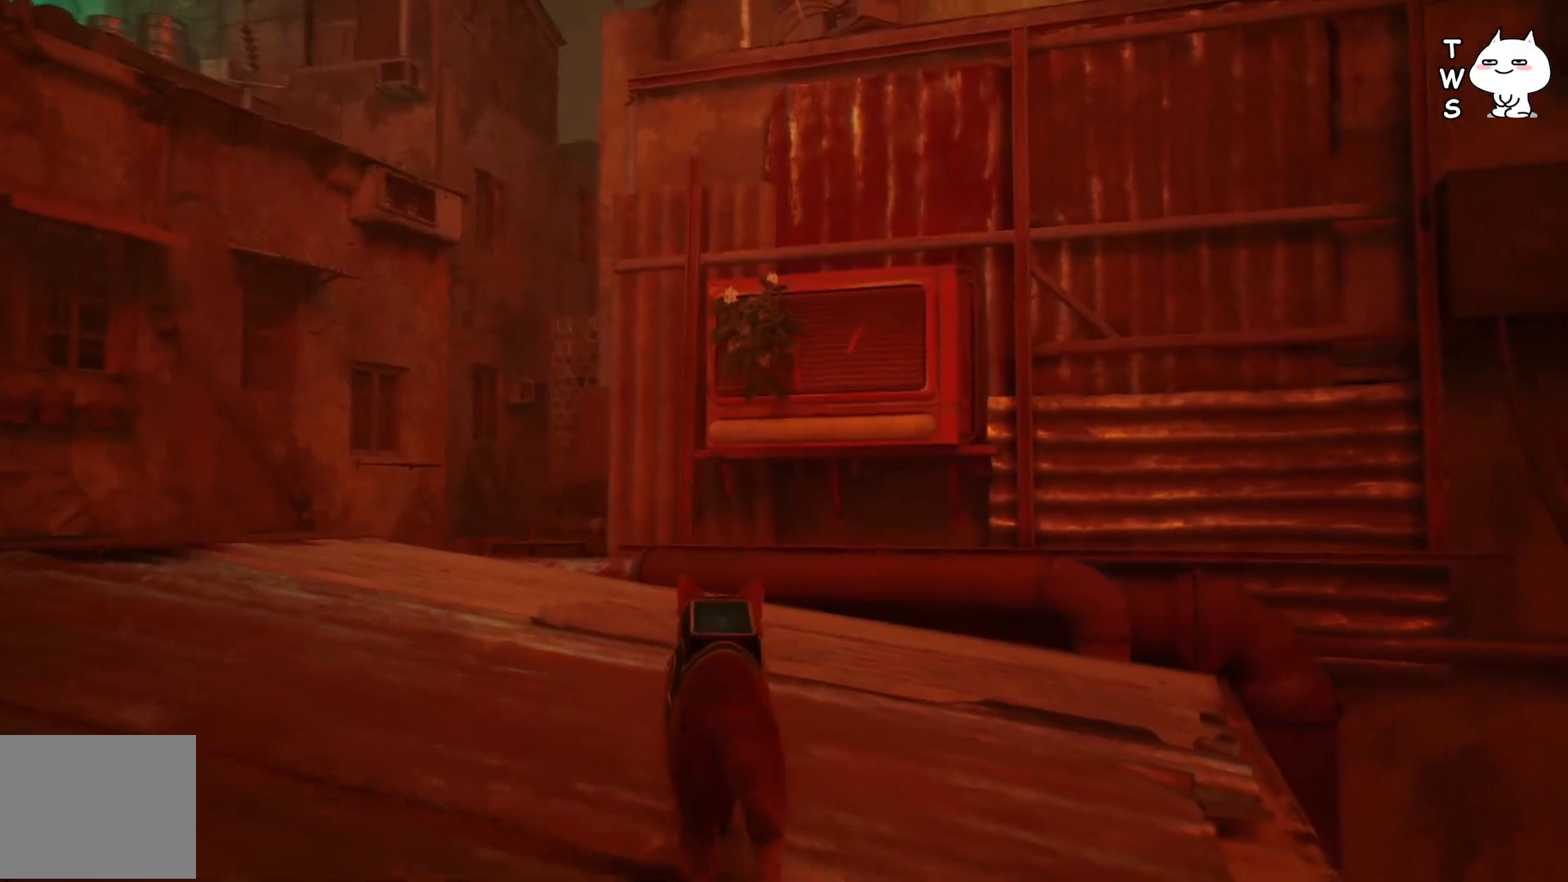
{"keys": ["a", "w"], "events": []}
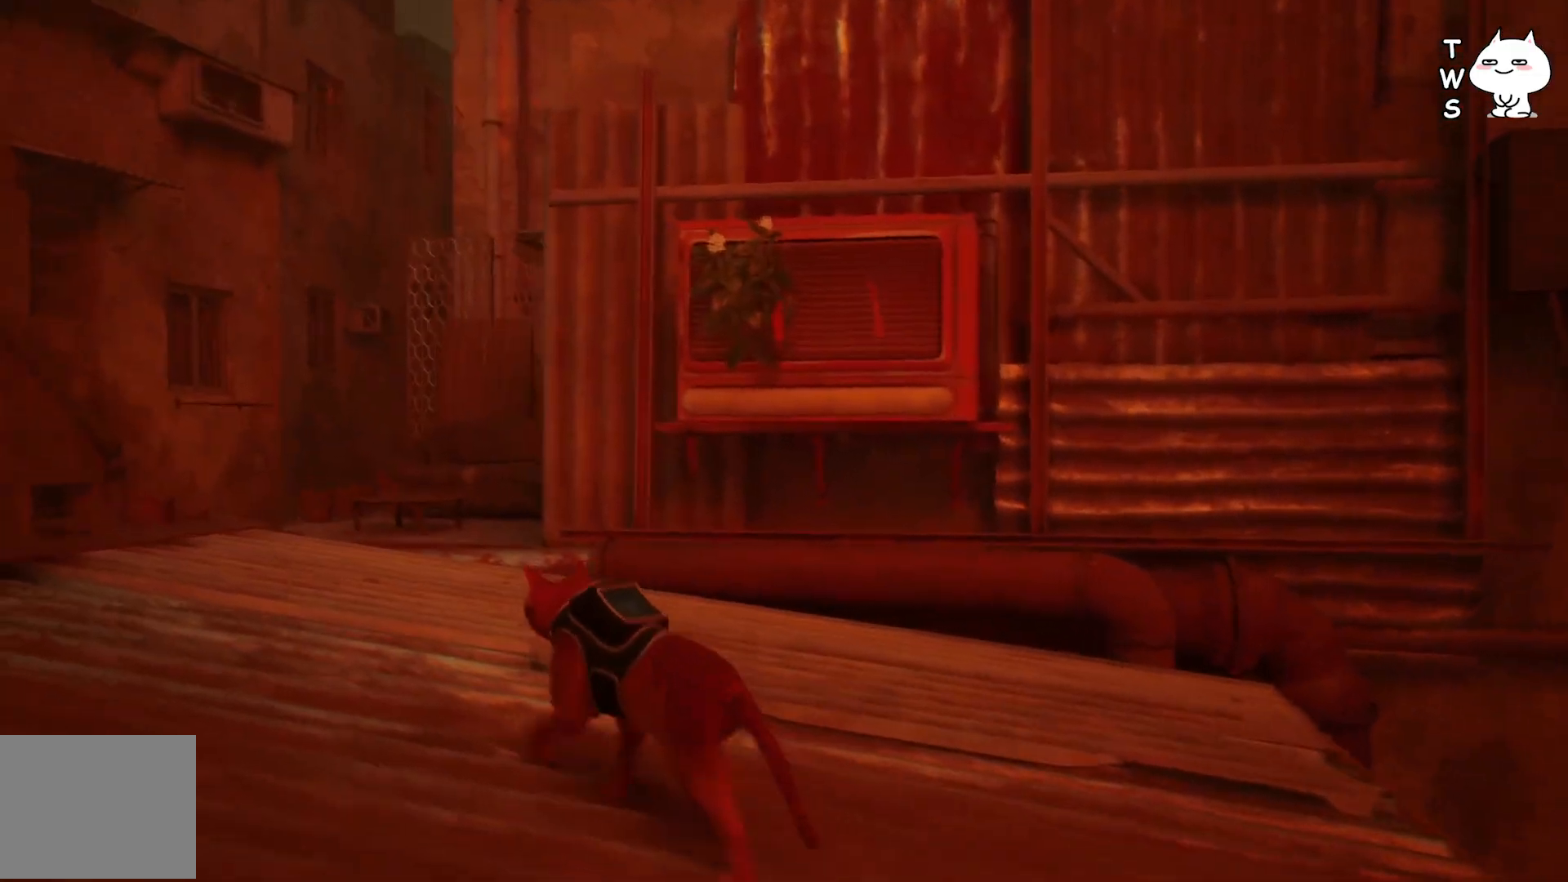
{"keys": ["a", "w"], "events": []}
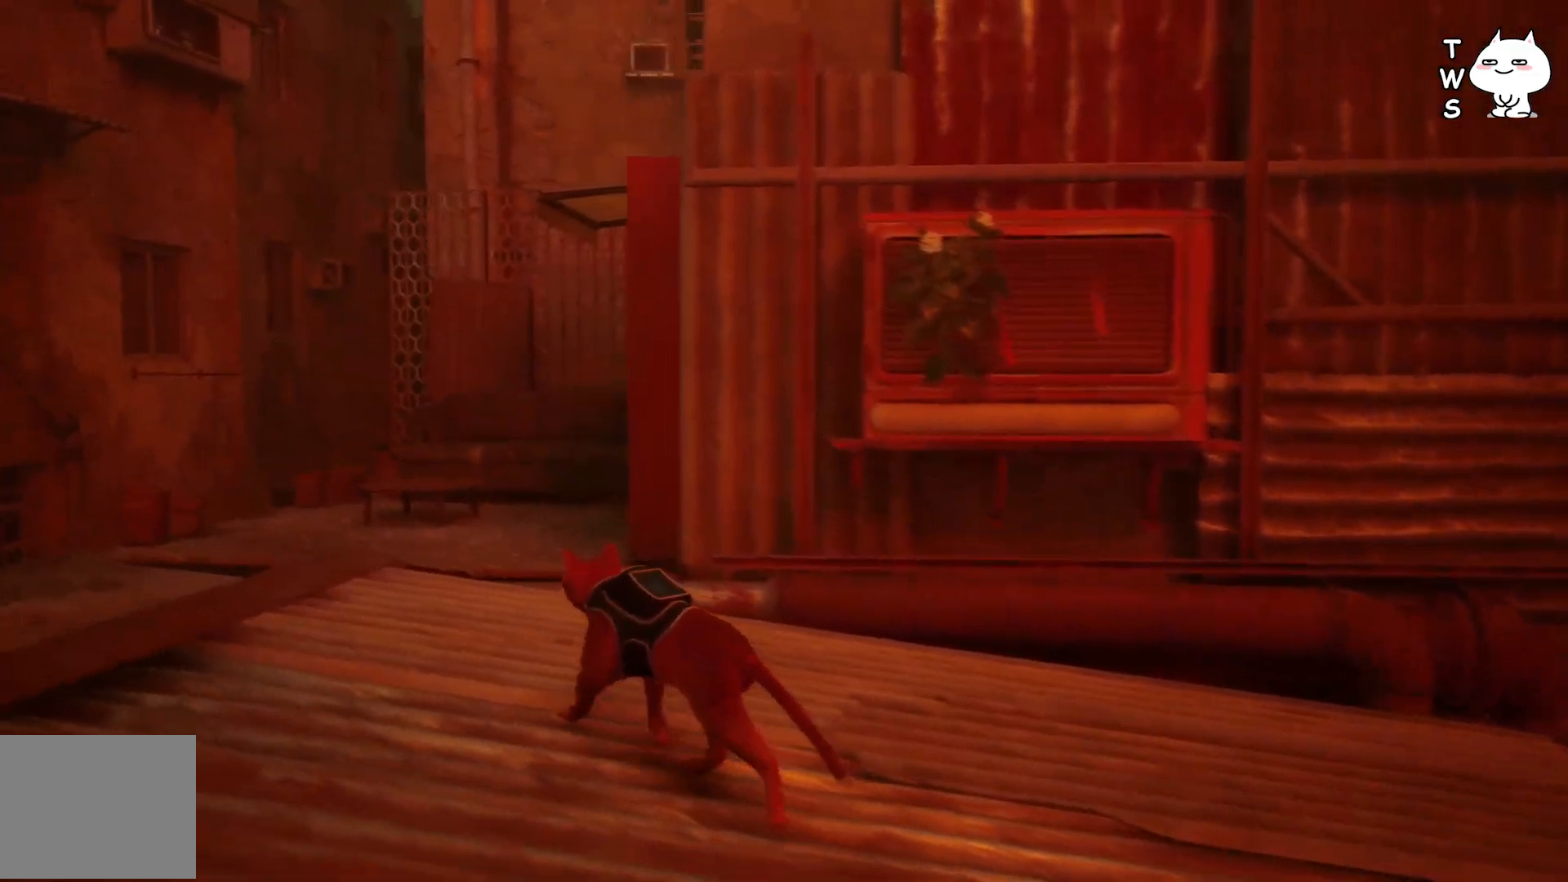
{"keys": ["a", "w"], "events": []}
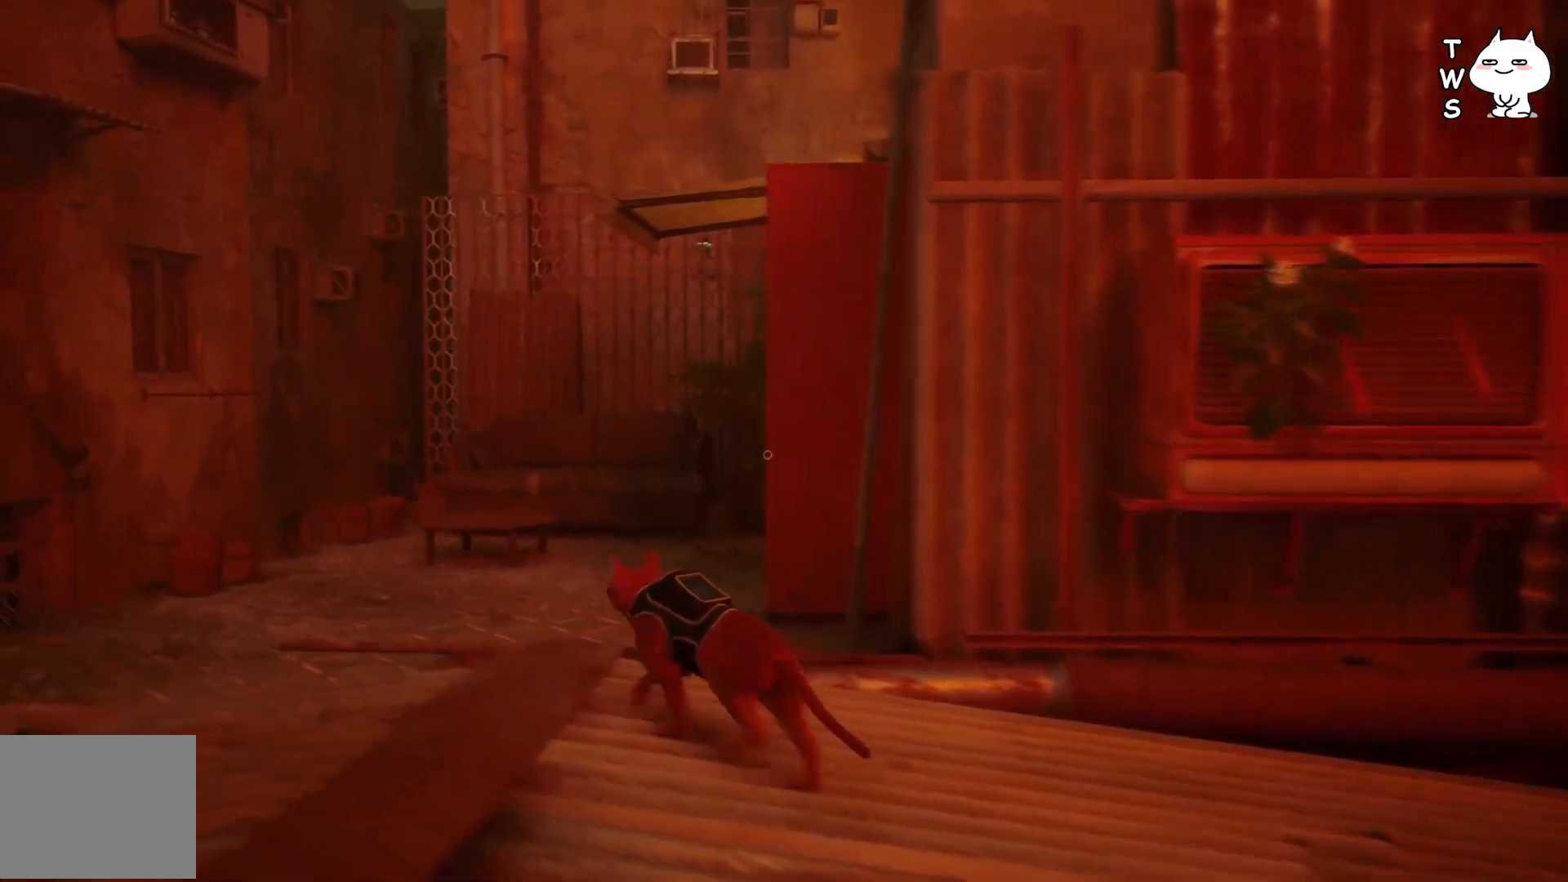
{"keys": ["w"], "events": [[300, "a", "up"]]}
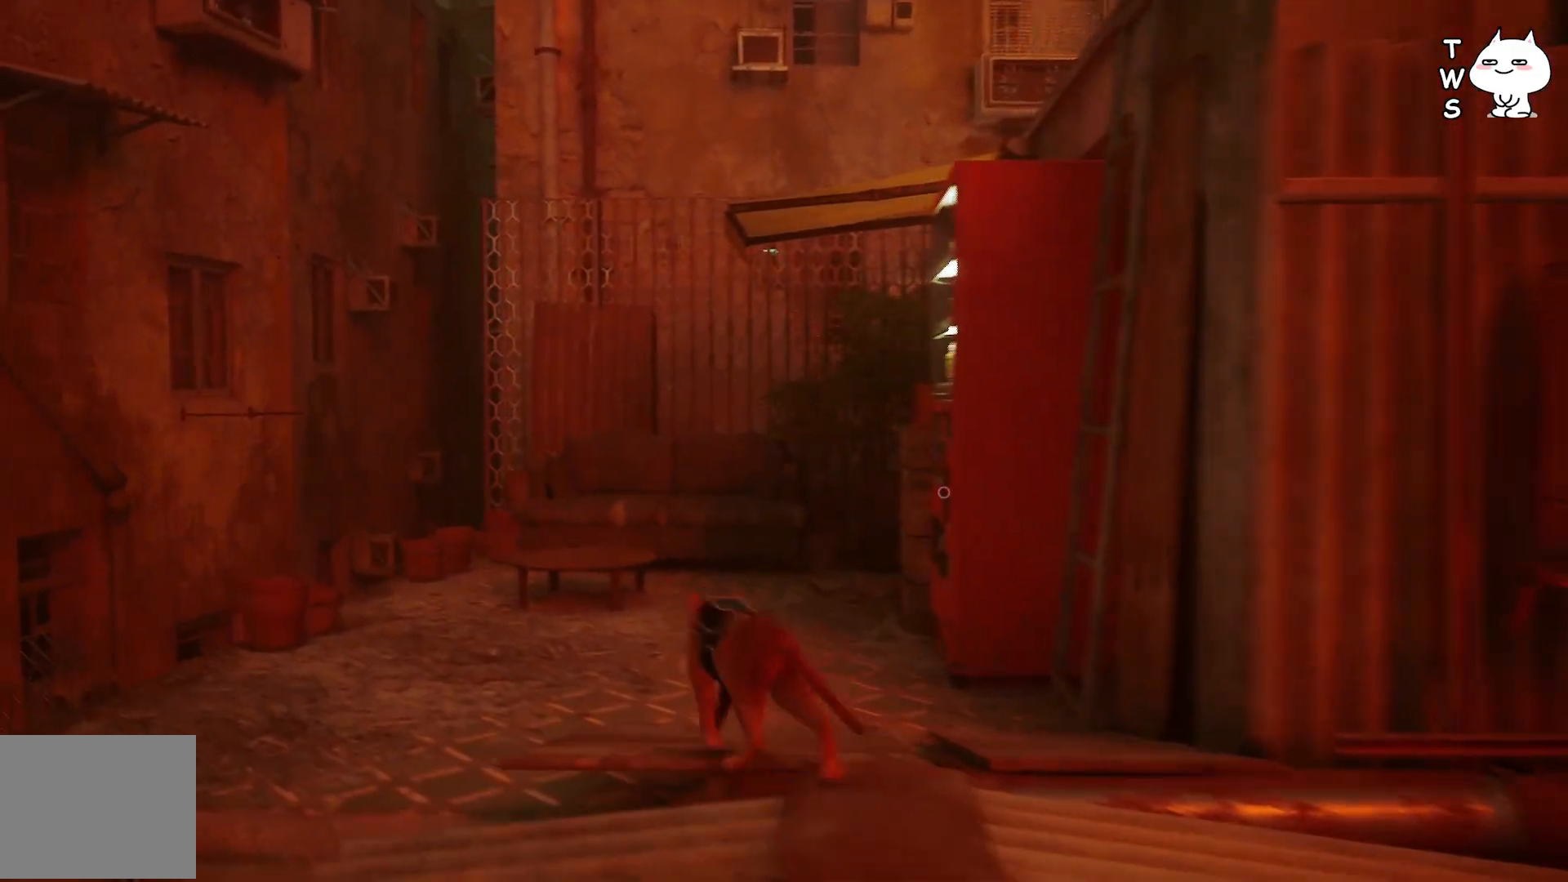
{"keys": ["w"], "events": []}
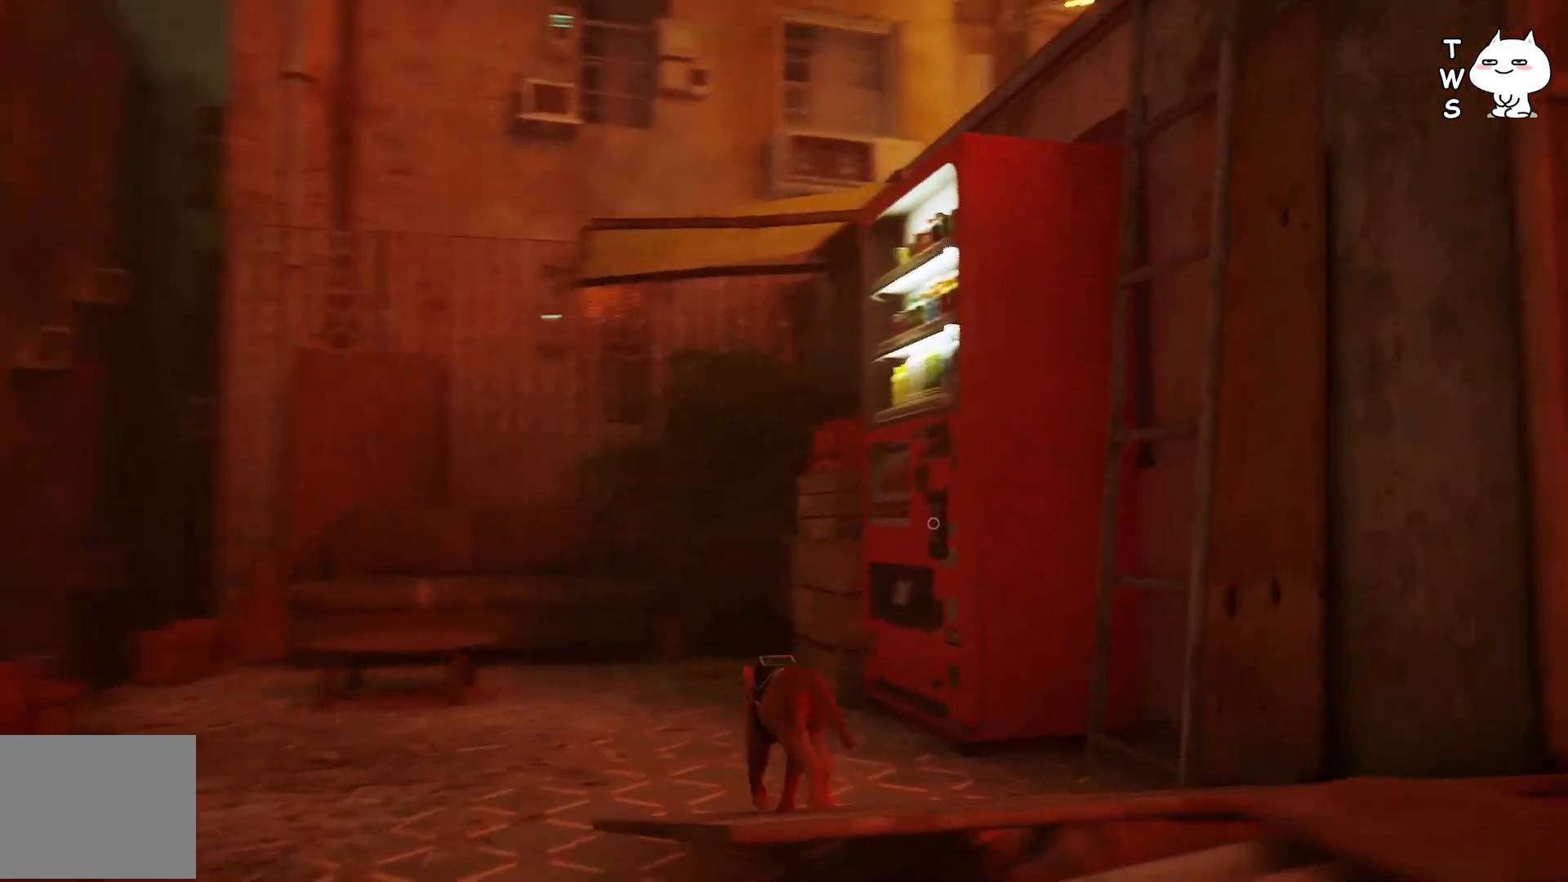
{"keys": [], "events": [[483, "w", "up"]]}
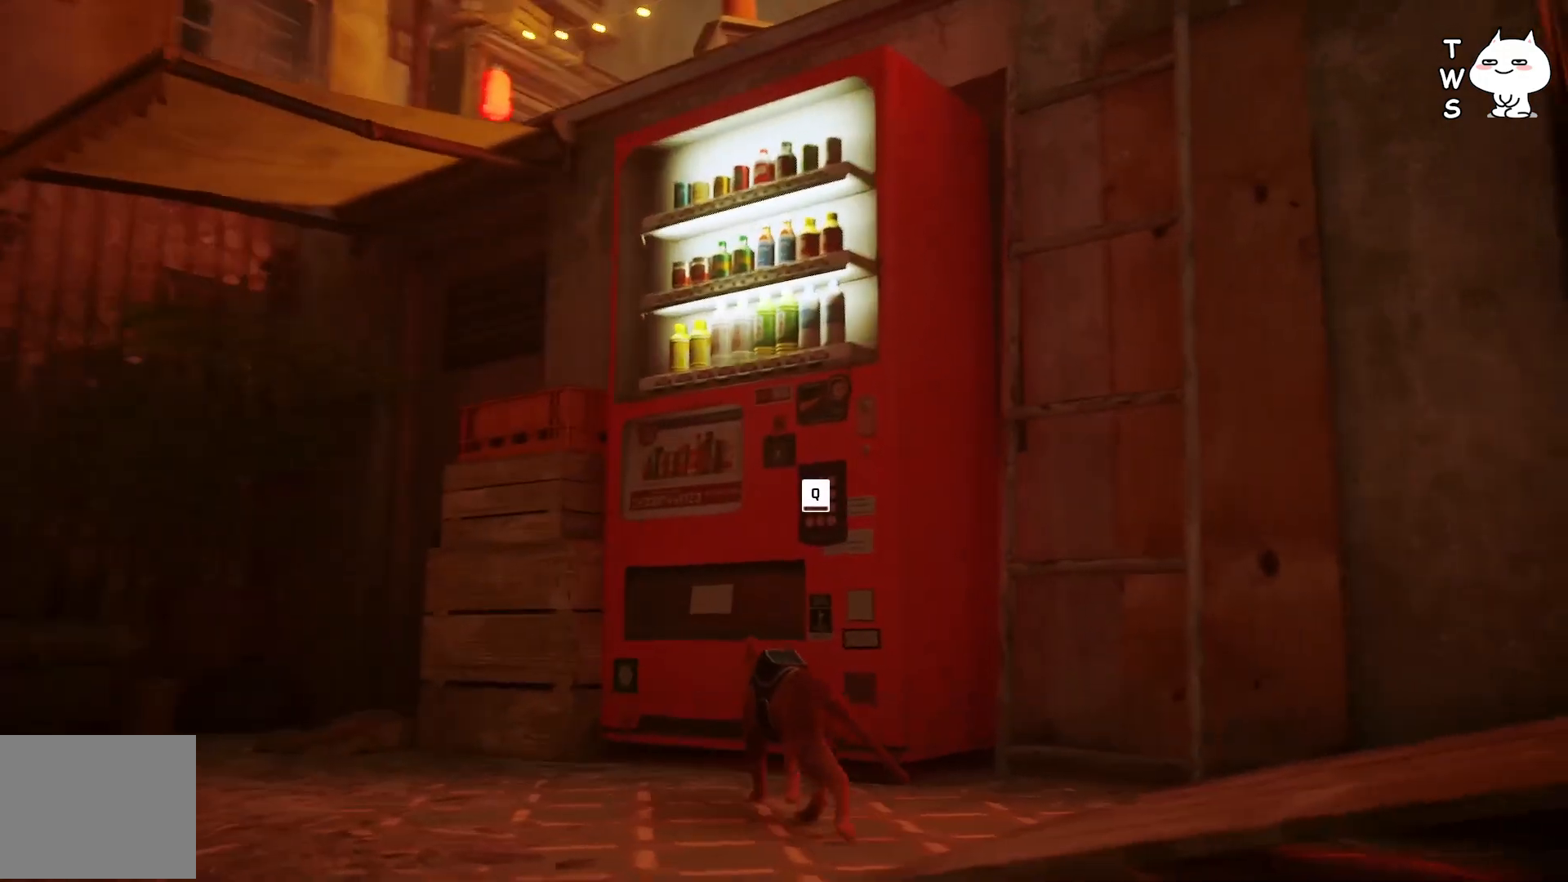
{"keys": [], "events": [[283, "q", "down"], [383, "q", "up"]]}
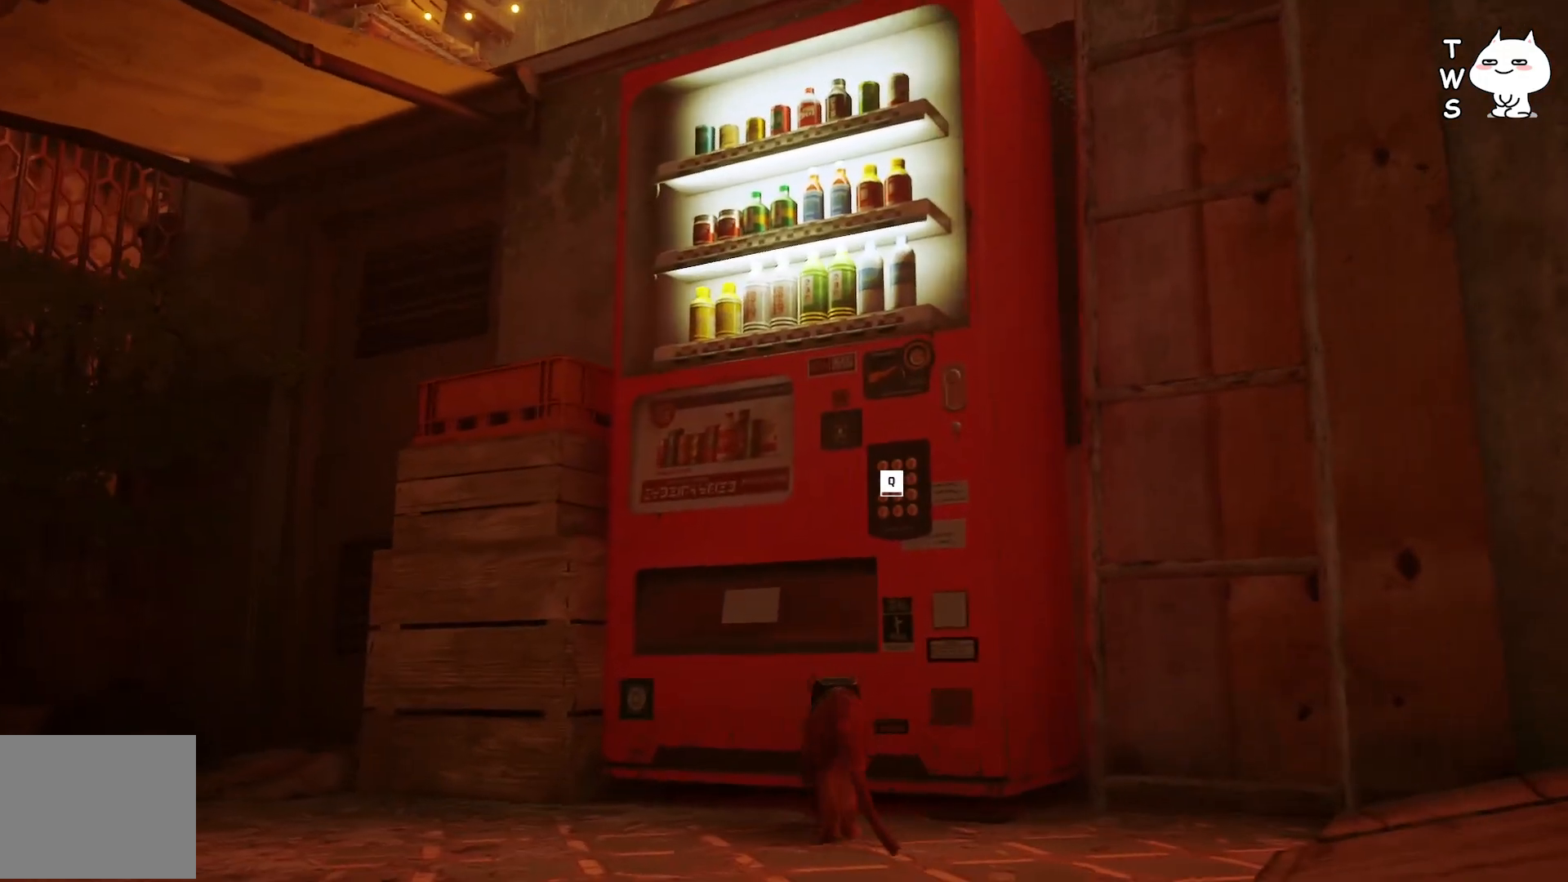
{"keys": [], "events": []}
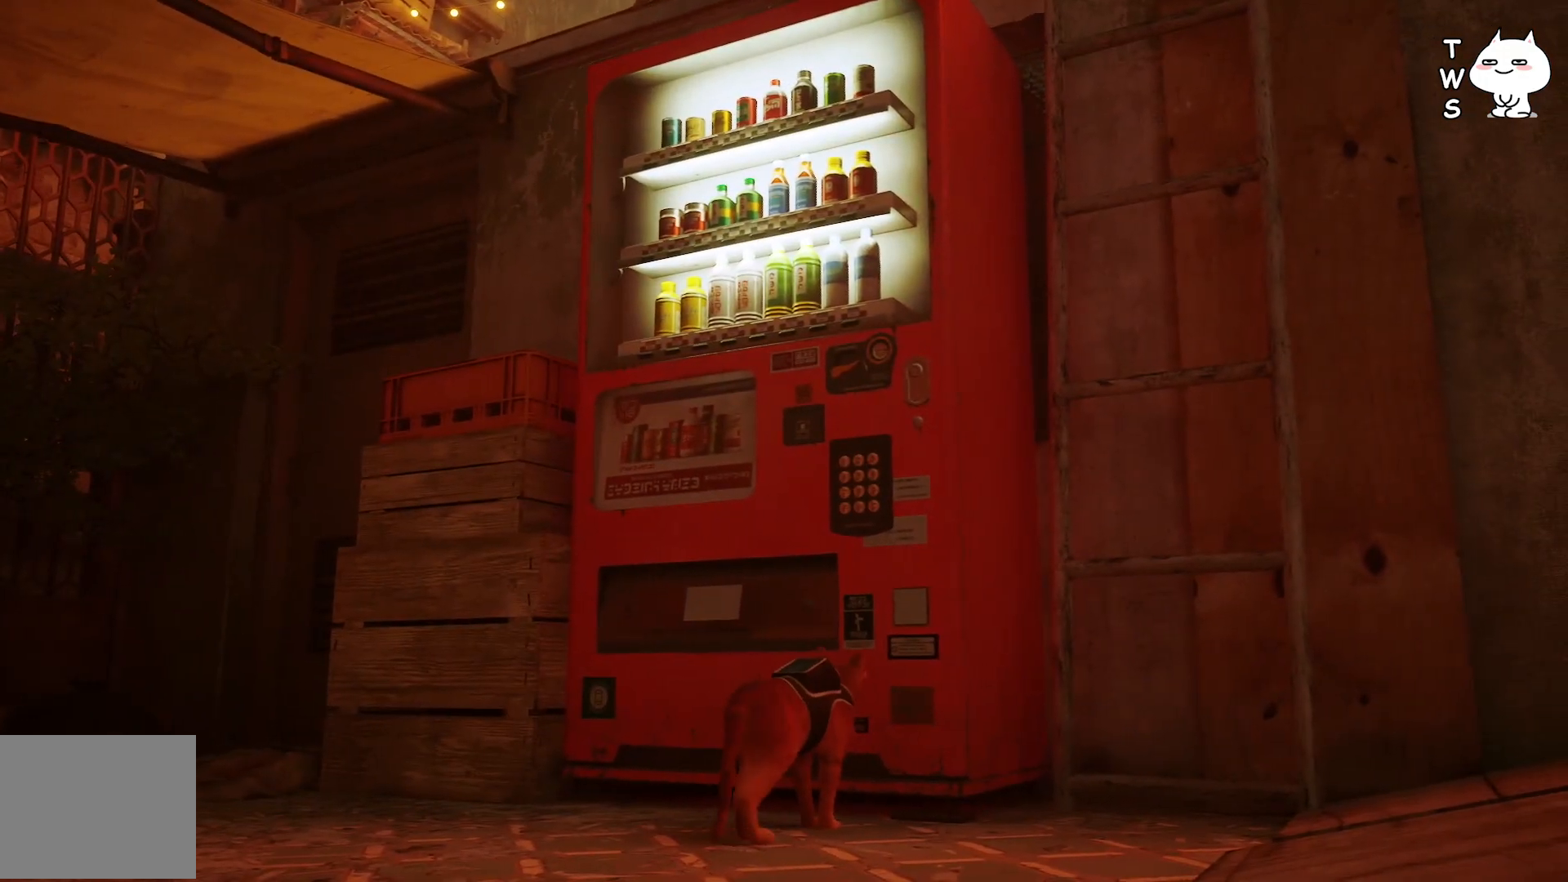
{"keys": [], "events": []}
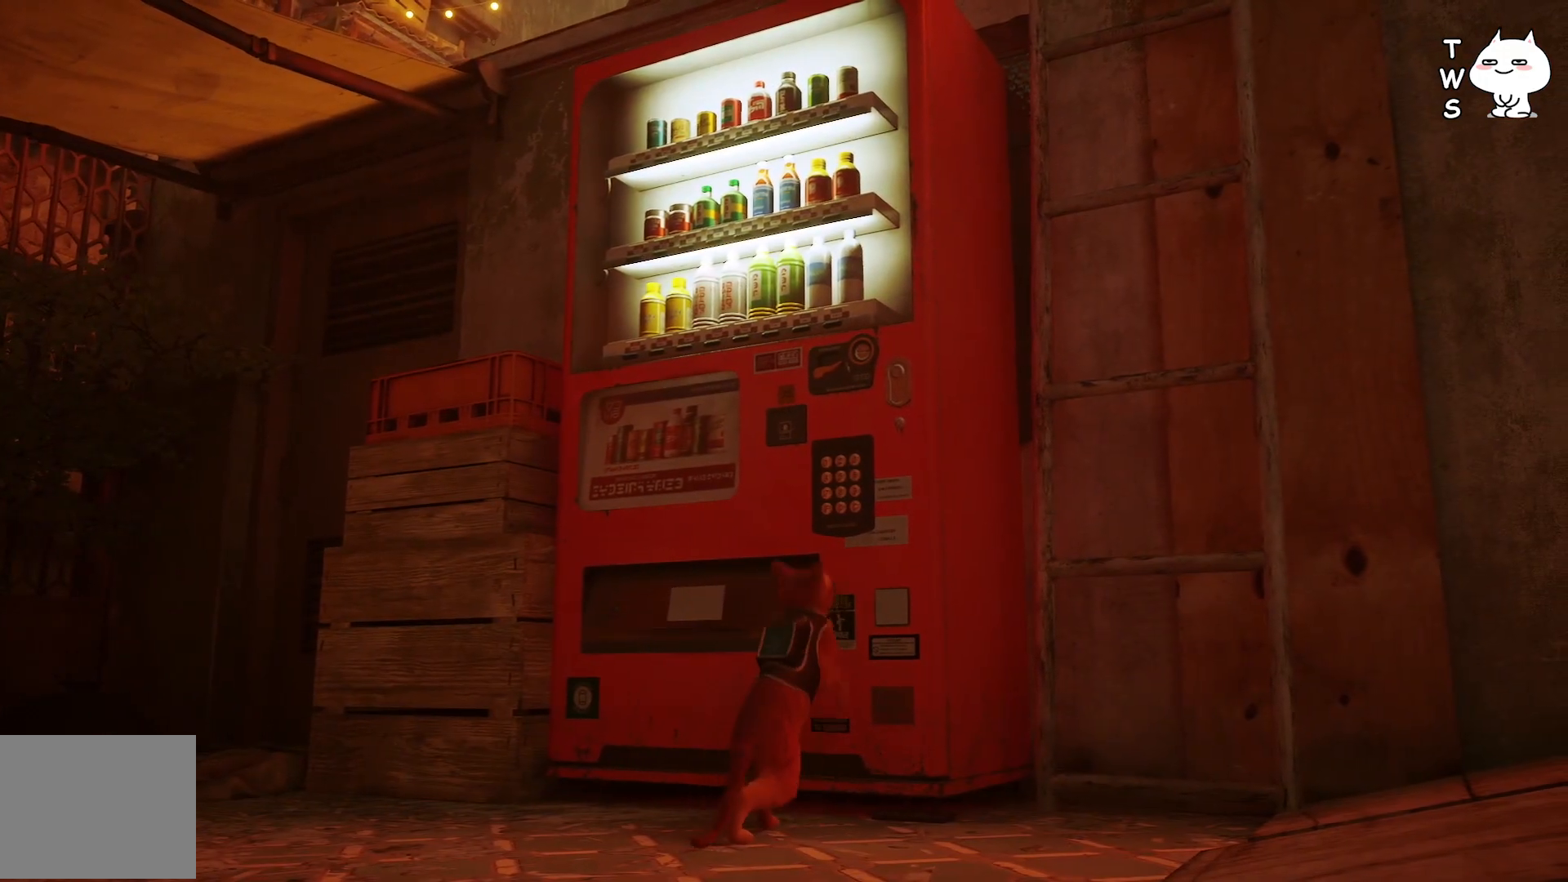
{"keys": [], "events": []}
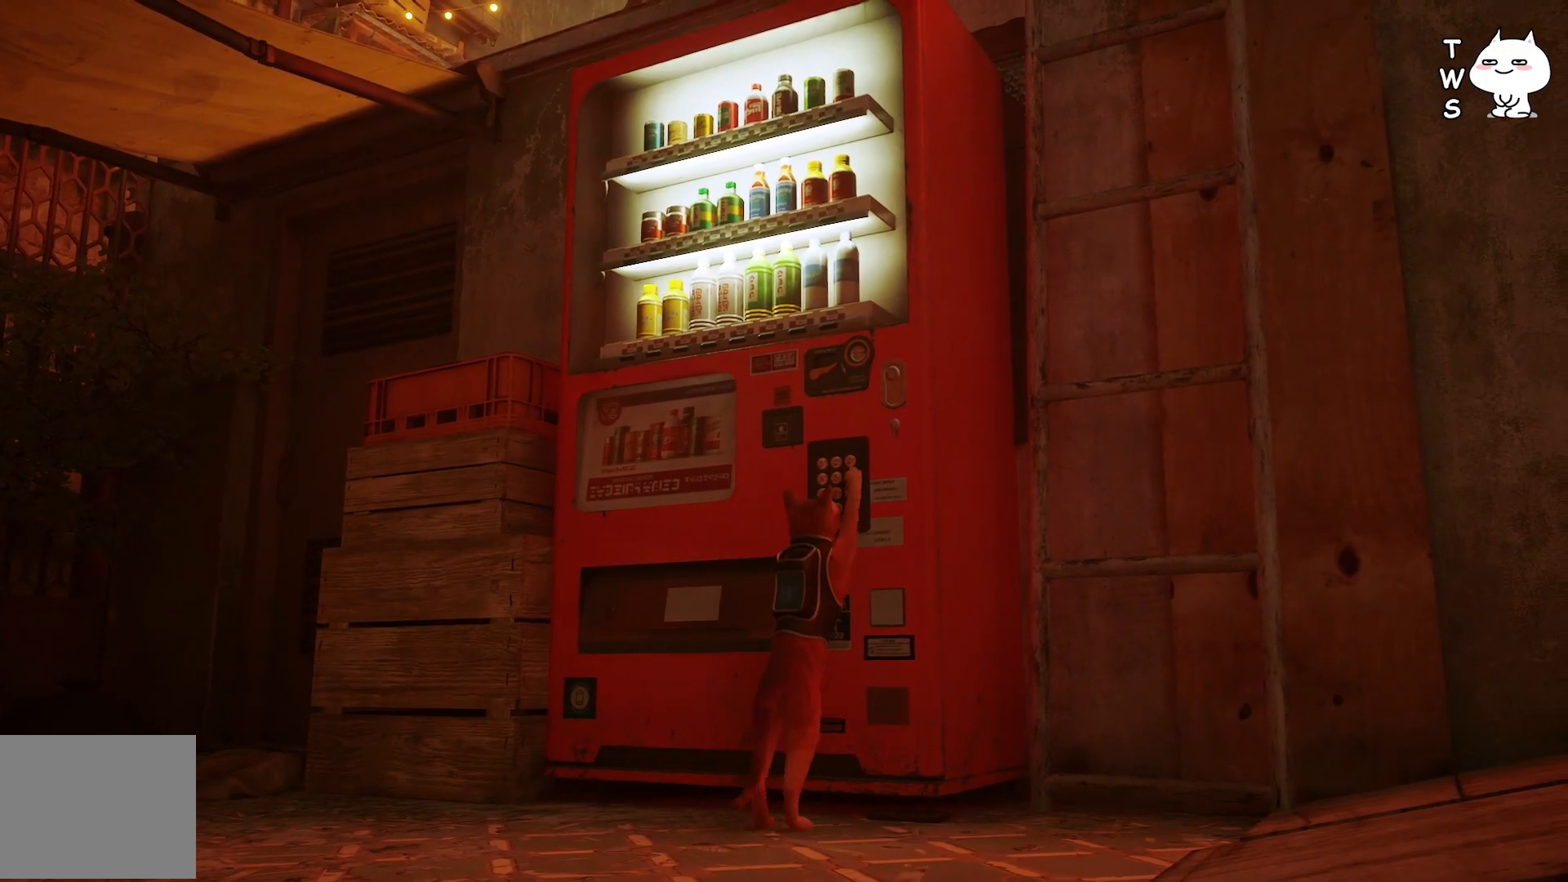
{"keys": [], "events": []}
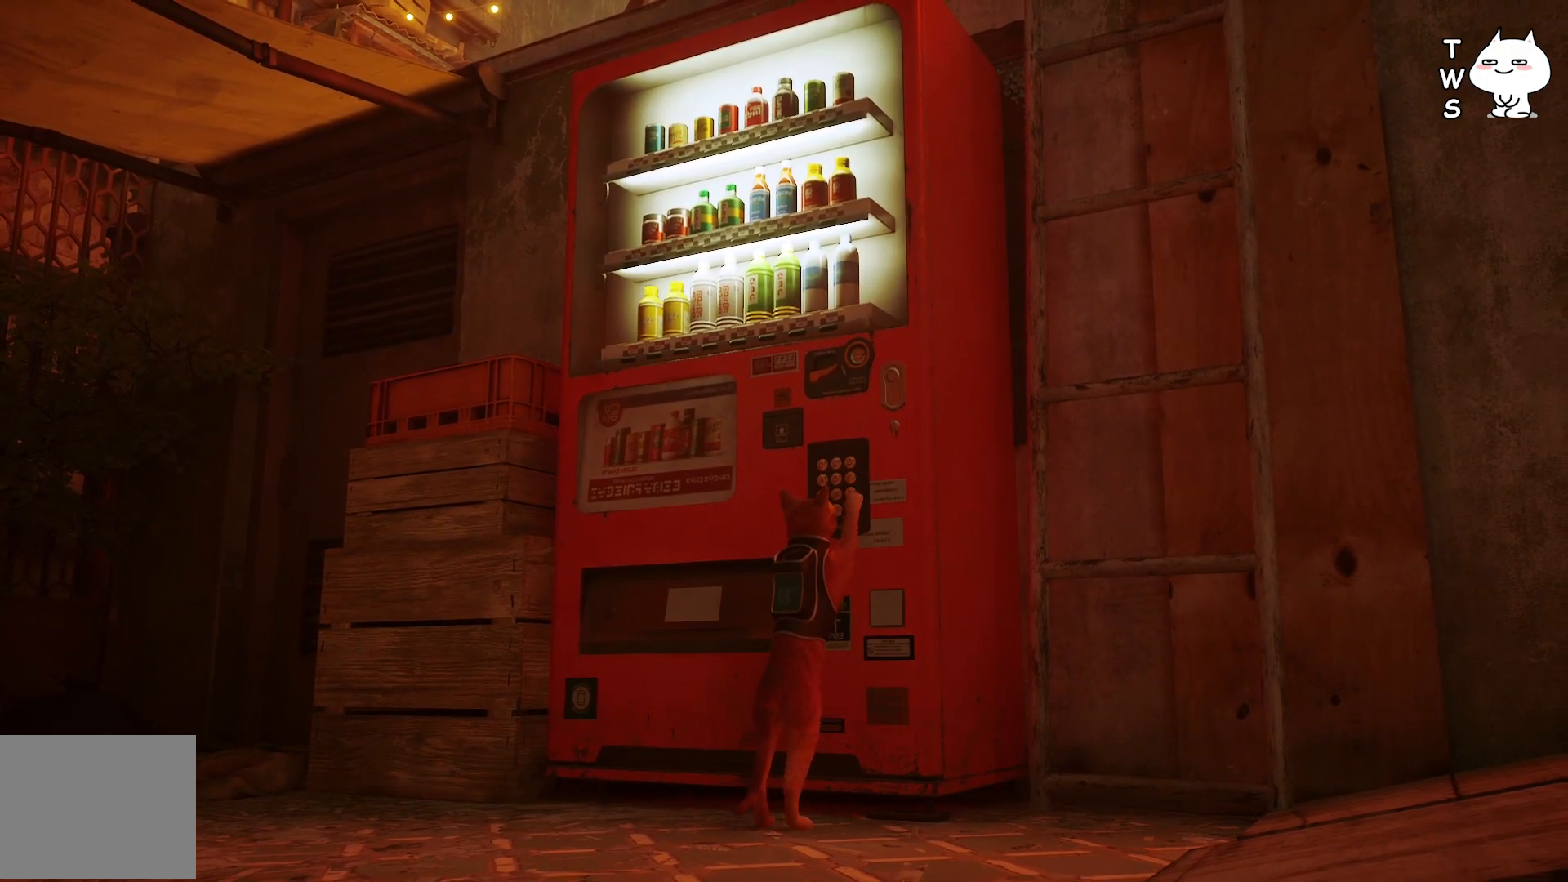
{"keys": [], "events": []}
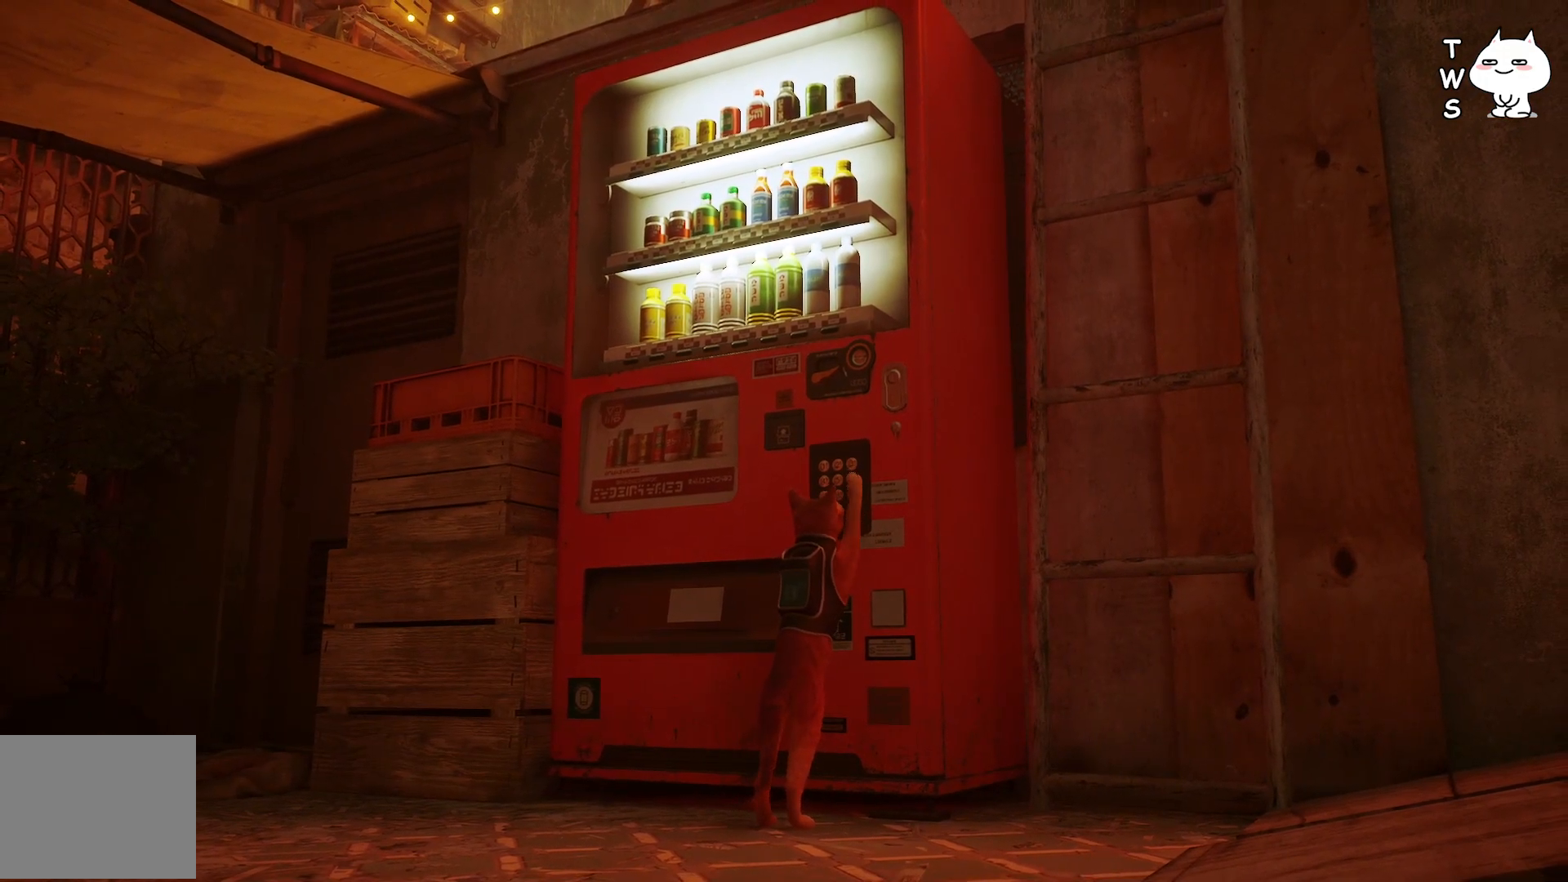
{"keys": [], "events": []}